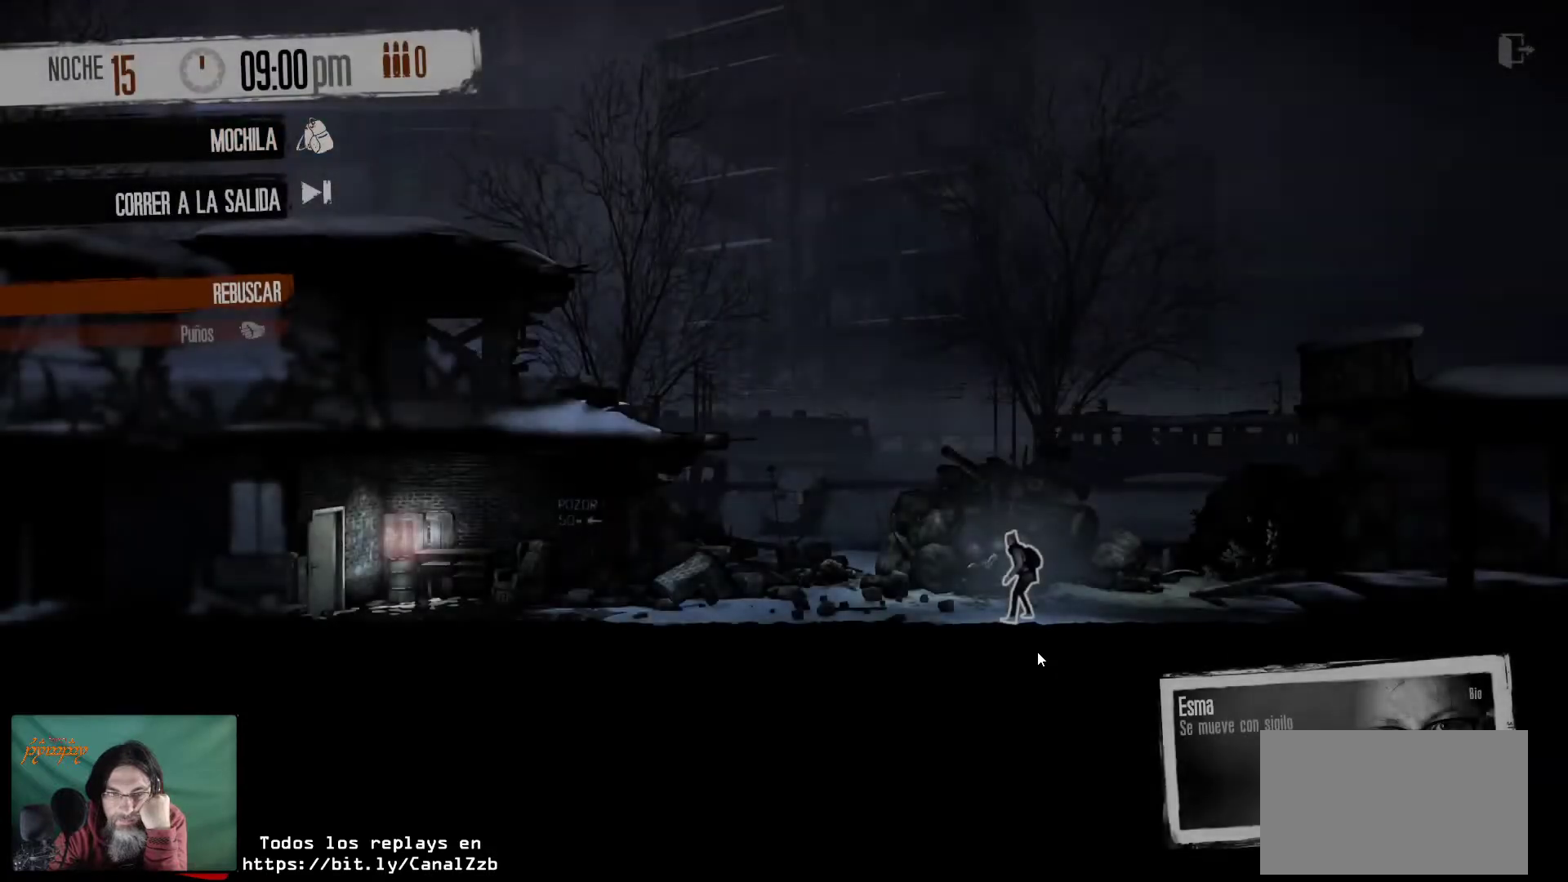
Gameplay with keyboard and mouse; each line is a JSON object with the keys and mouse buttons held at the frame after it. "events" lists presses ("down") and releases ("up") of "1", "2", "3", "4", "5", "a", "alt", "c", "caps_lock", "ctrl", "d", "e", "f", "g", "q", "r", "s", "shift", "space", "t", "tab", "v", "w", "x", "z", "mouse_left", "mouse_wheel" and "mouse_right" between this image and that frame as [ms after this image, input, new state], when the widget could be followed in between. "mouse_left", "mouse_wheel", "mouse_right" = the "left", "wheel", "right" buttons of the "mouse" list. No other keys are recorded. "wheel" means that the mouse wheel is clicked or scrolled. "mouse_move" is the direction in which the mouse moves at that frame (one of eight, or "still"), when it could be read.
{"keys": [], "mouse": [], "mouse_move": "left", "events": []}
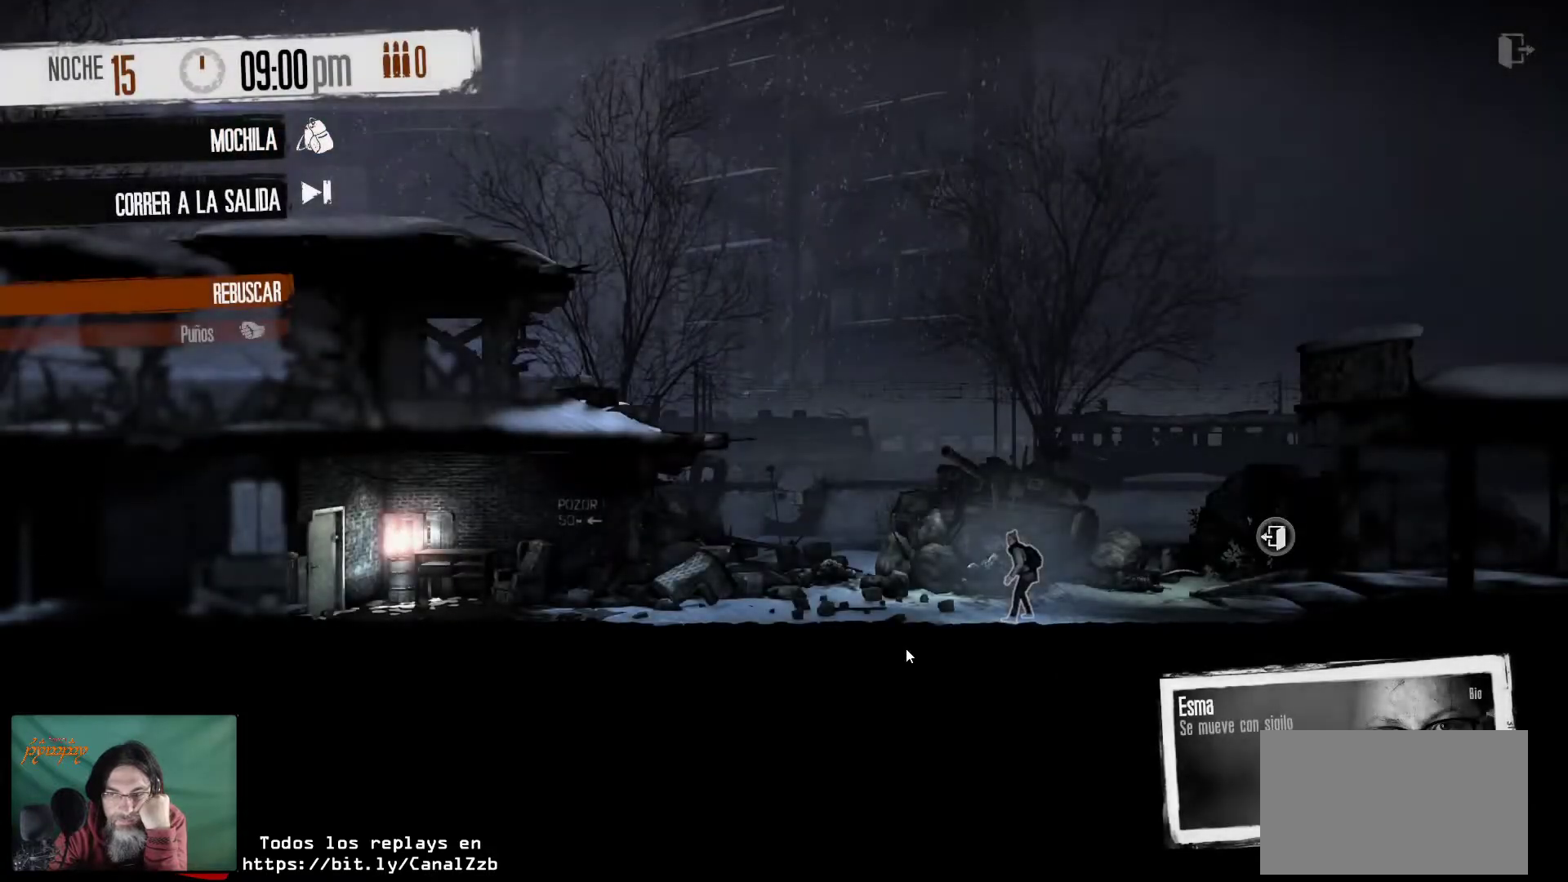
{"keys": [], "mouse": [], "mouse_move": "left", "events": []}
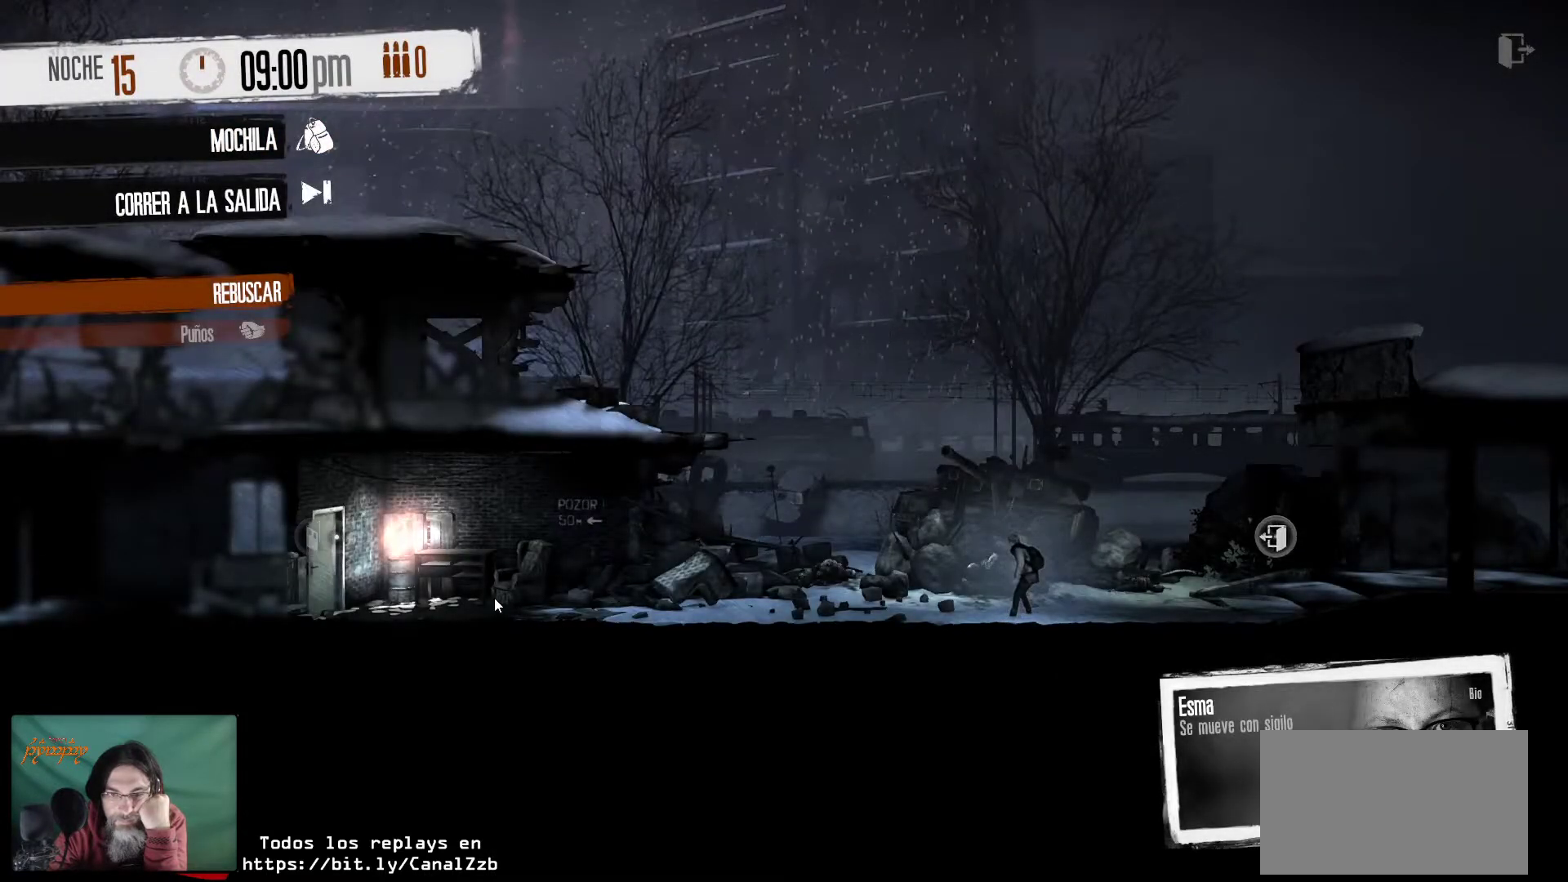
{"keys": [], "mouse": [], "mouse_move": "still", "events": [[200, "mouse_right", "down"], [350, "mouse_right", "up"]]}
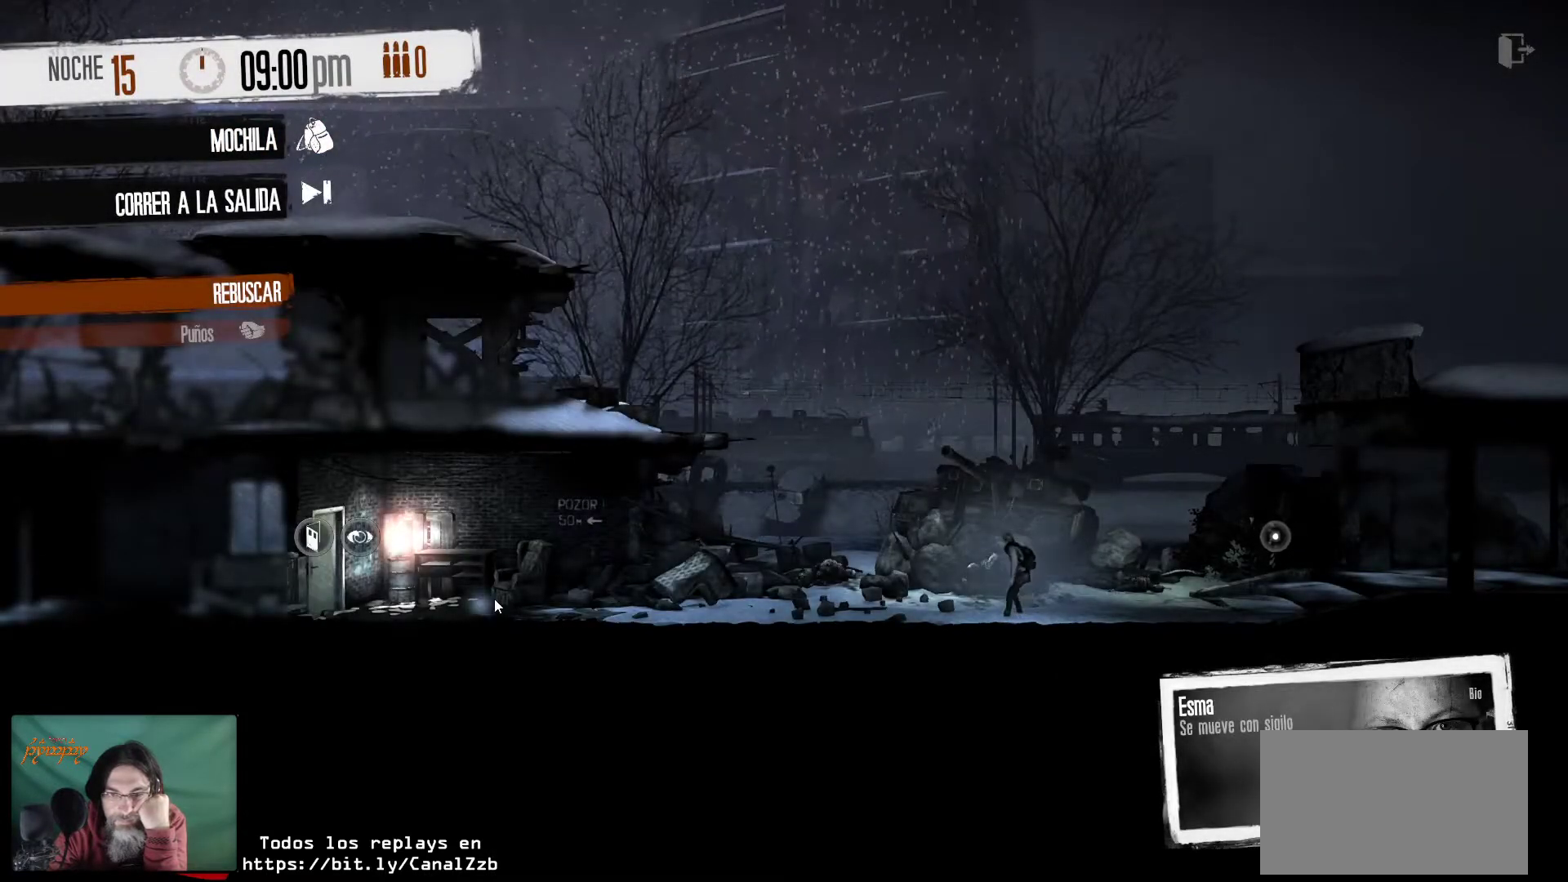
{"keys": [], "mouse": [], "mouse_move": "still", "events": []}
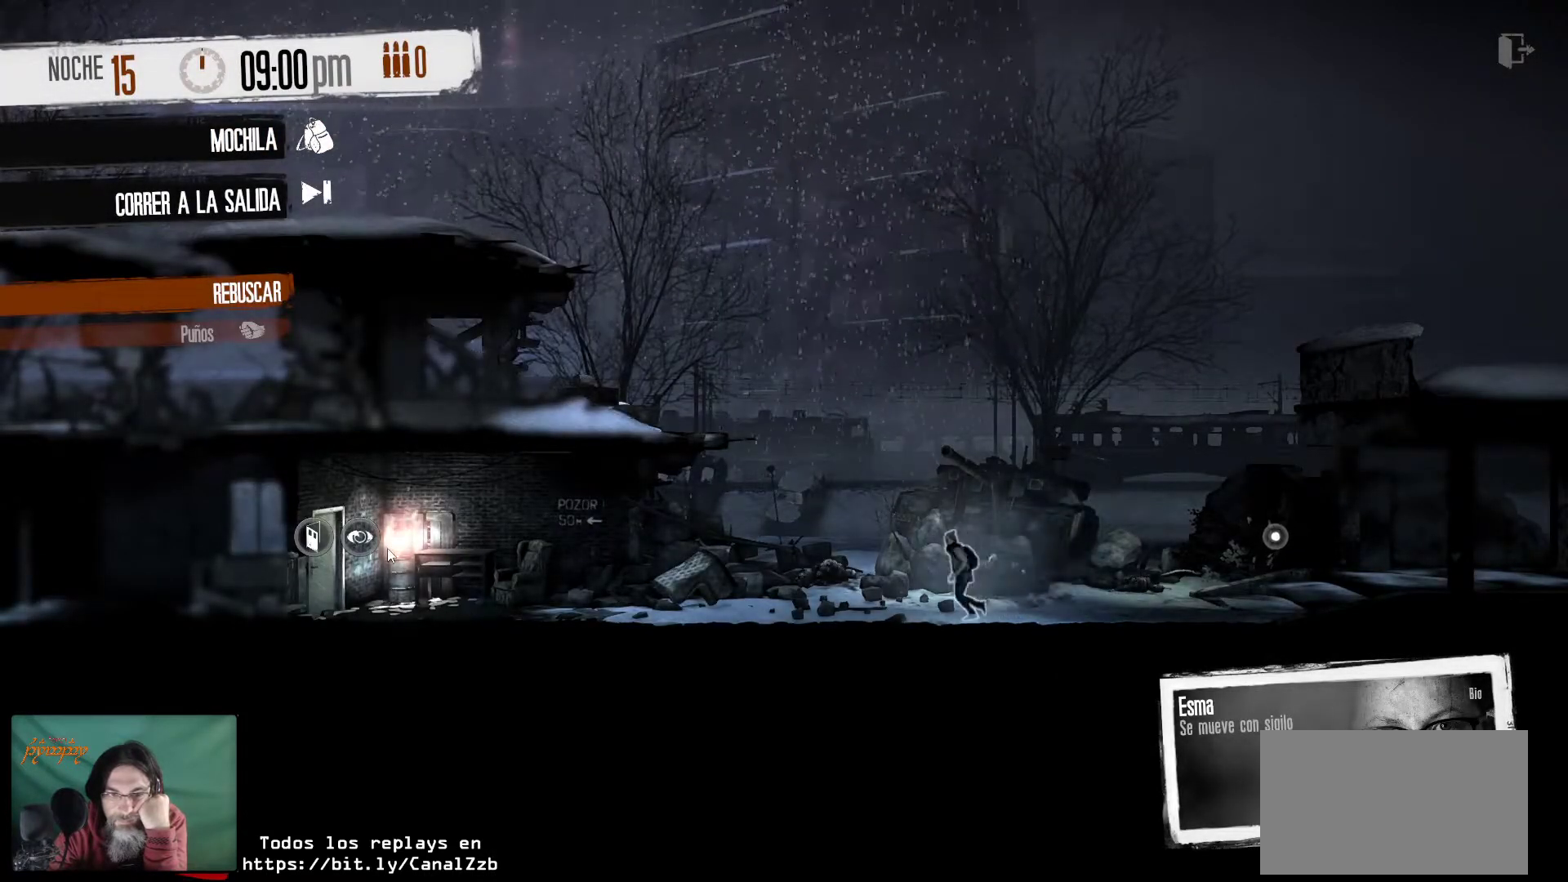
{"keys": [], "mouse": ["left"], "mouse_move": "still", "events": [[467, "mouse_left", "down"]]}
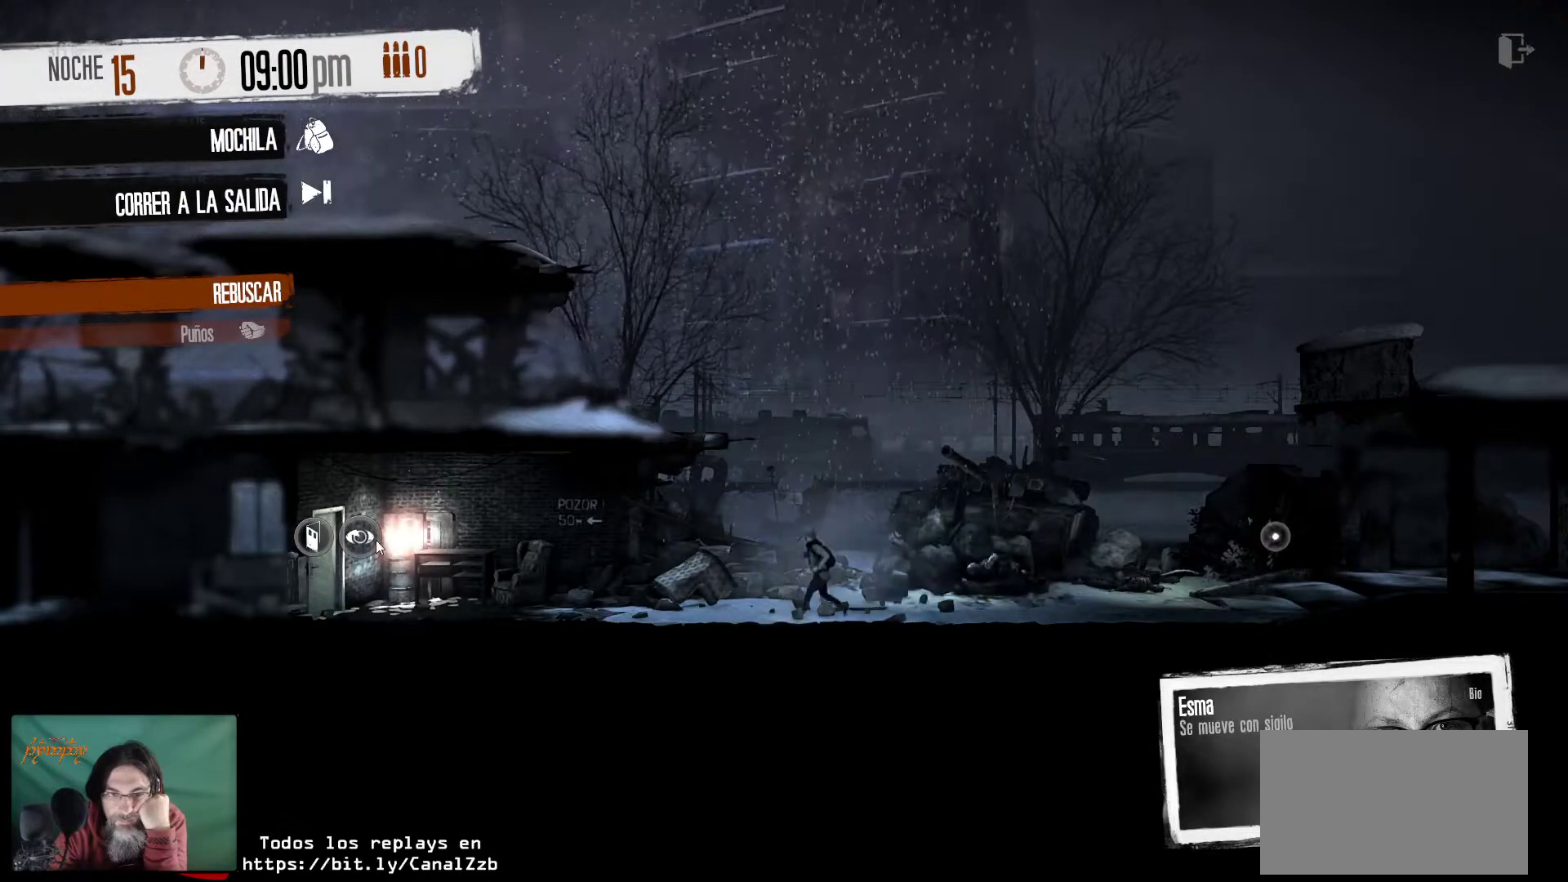
{"keys": [], "mouse": [], "mouse_move": "right", "events": [[117, "mouse_left", "up"]]}
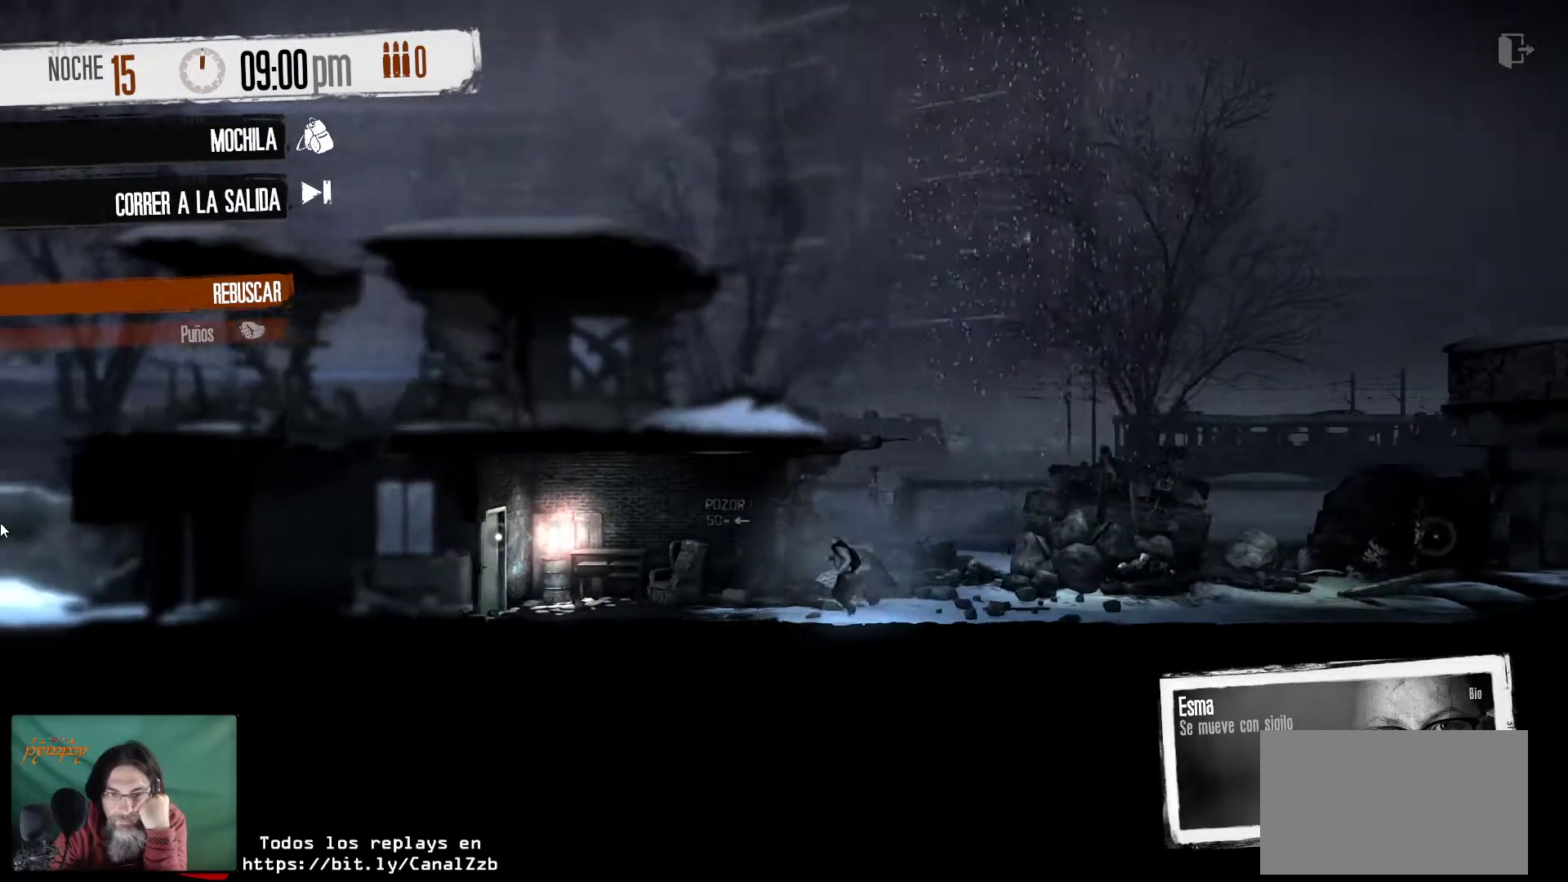
{"keys": [], "mouse": [], "mouse_move": "still", "events": []}
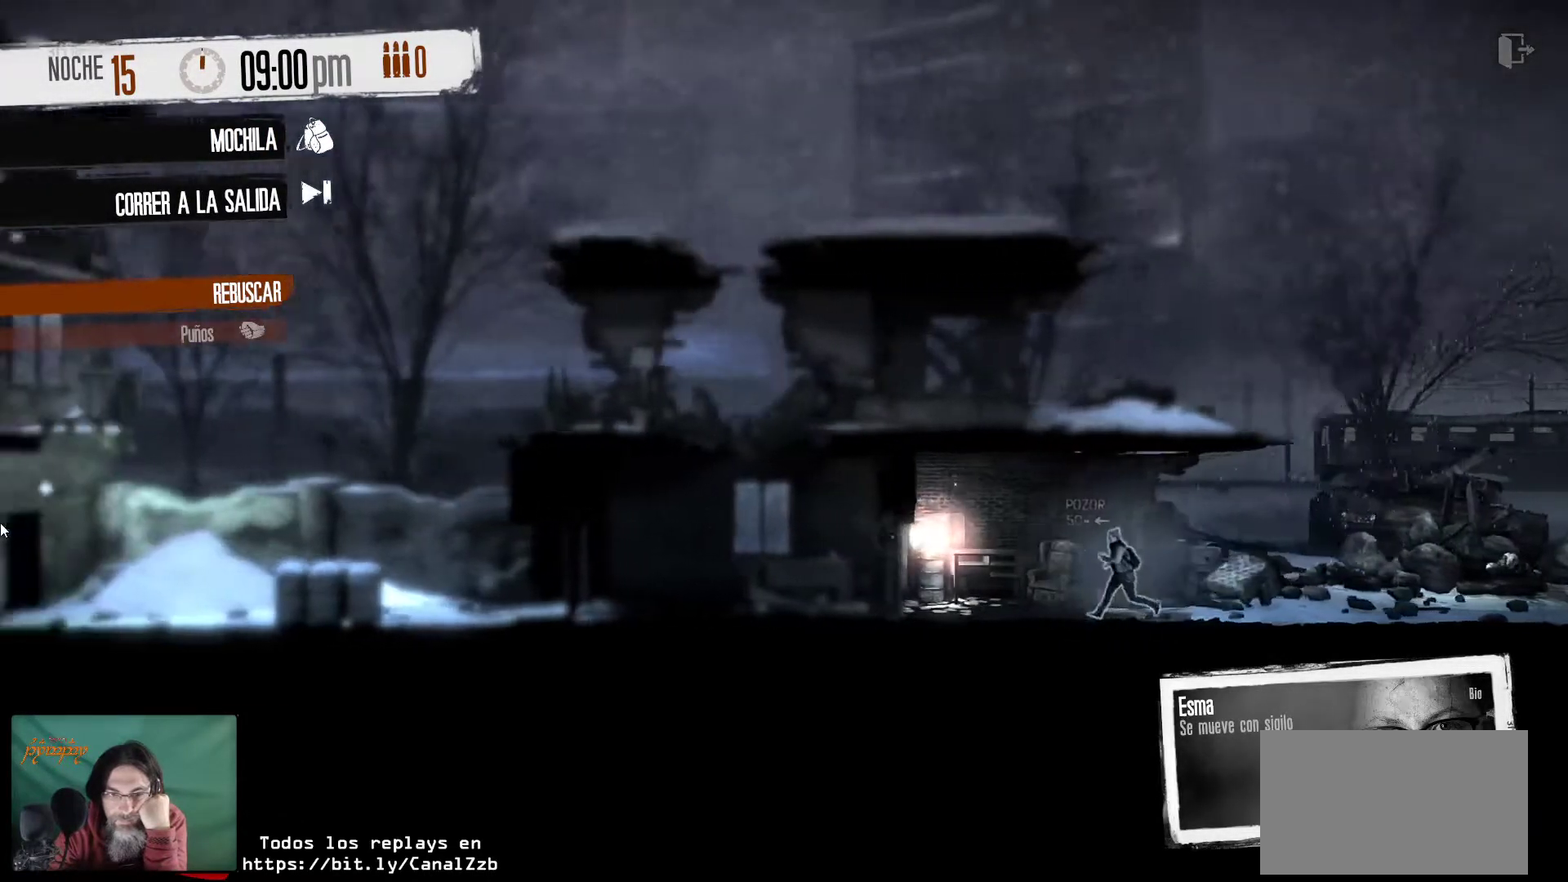
{"keys": [], "mouse": [], "mouse_move": "right", "events": []}
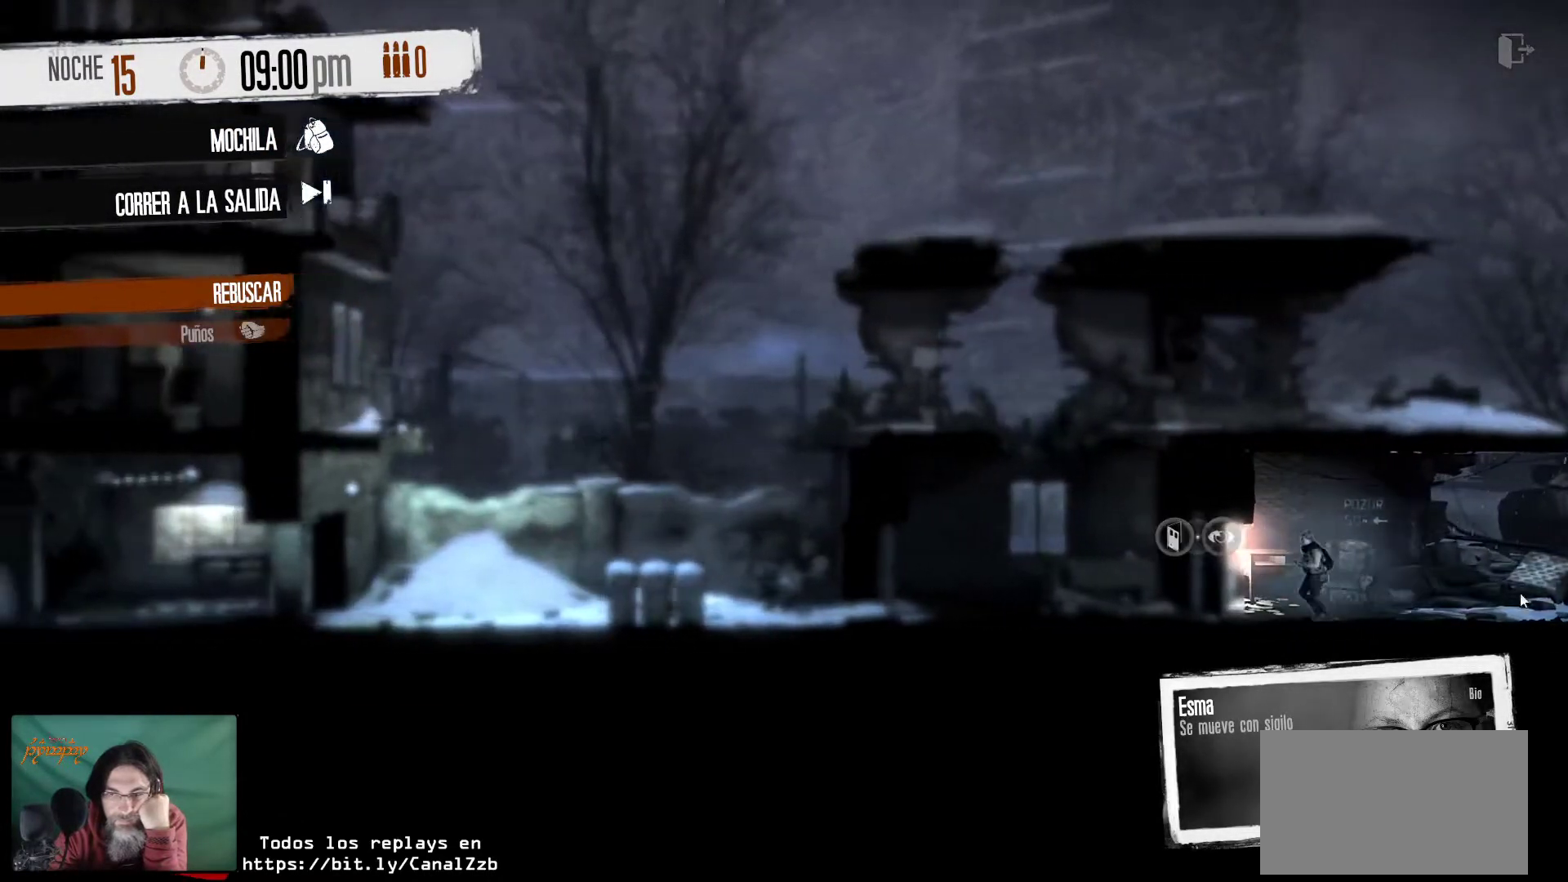
{"keys": [], "mouse": [], "mouse_move": "down-left", "events": []}
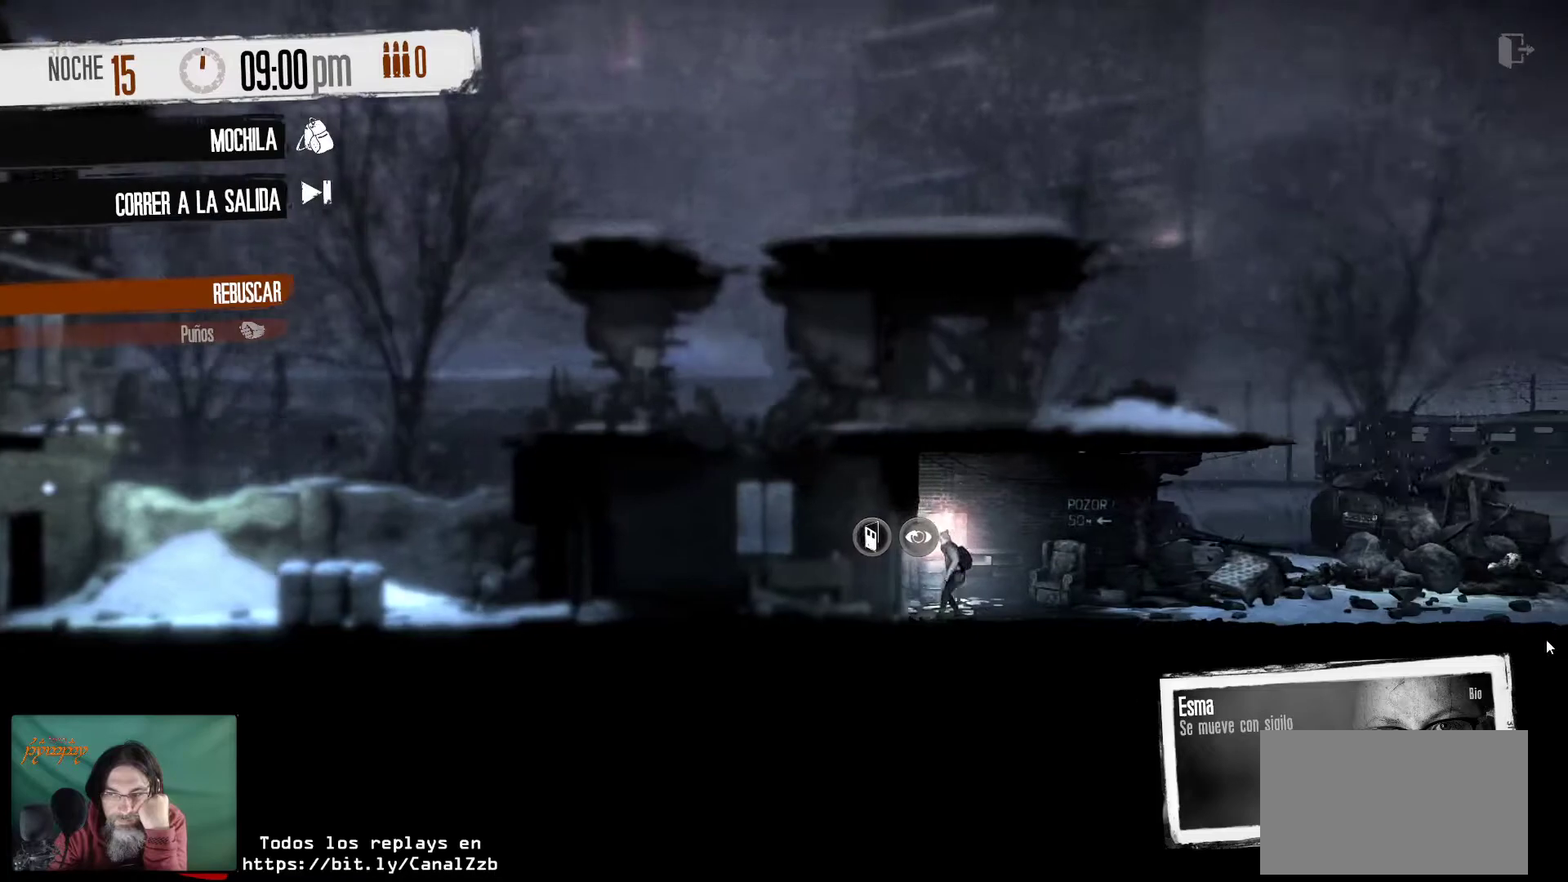
{"keys": [], "mouse": [], "mouse_move": "left", "events": []}
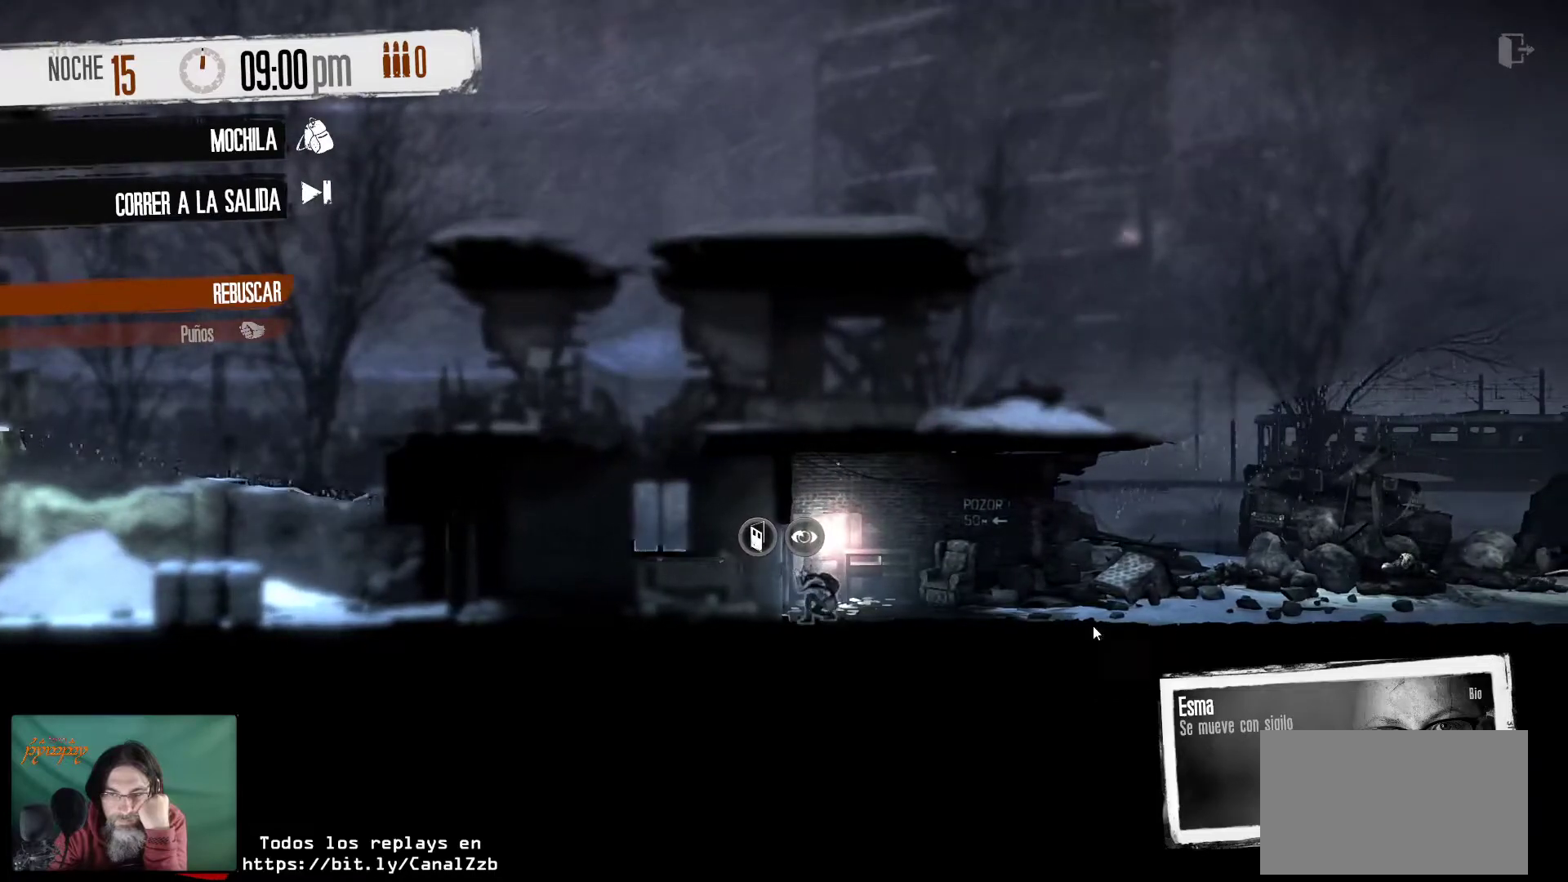
{"keys": [], "mouse": [], "mouse_move": "up-right", "events": []}
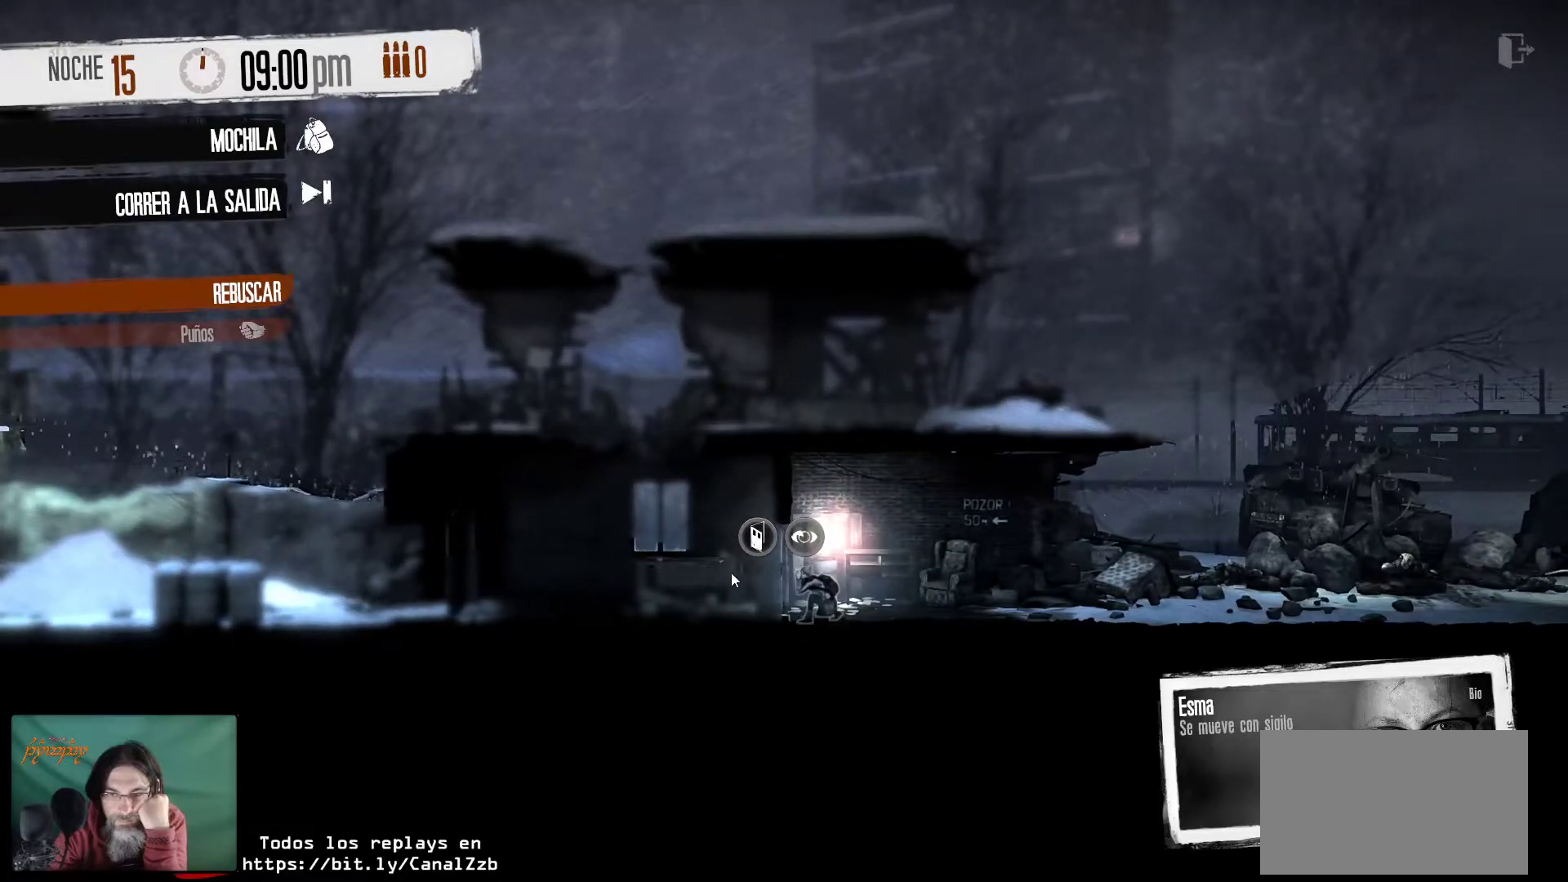
{"keys": [], "mouse": [], "mouse_move": "still", "events": [[150, "mouse_left", "down"], [300, "mouse_left", "up"]]}
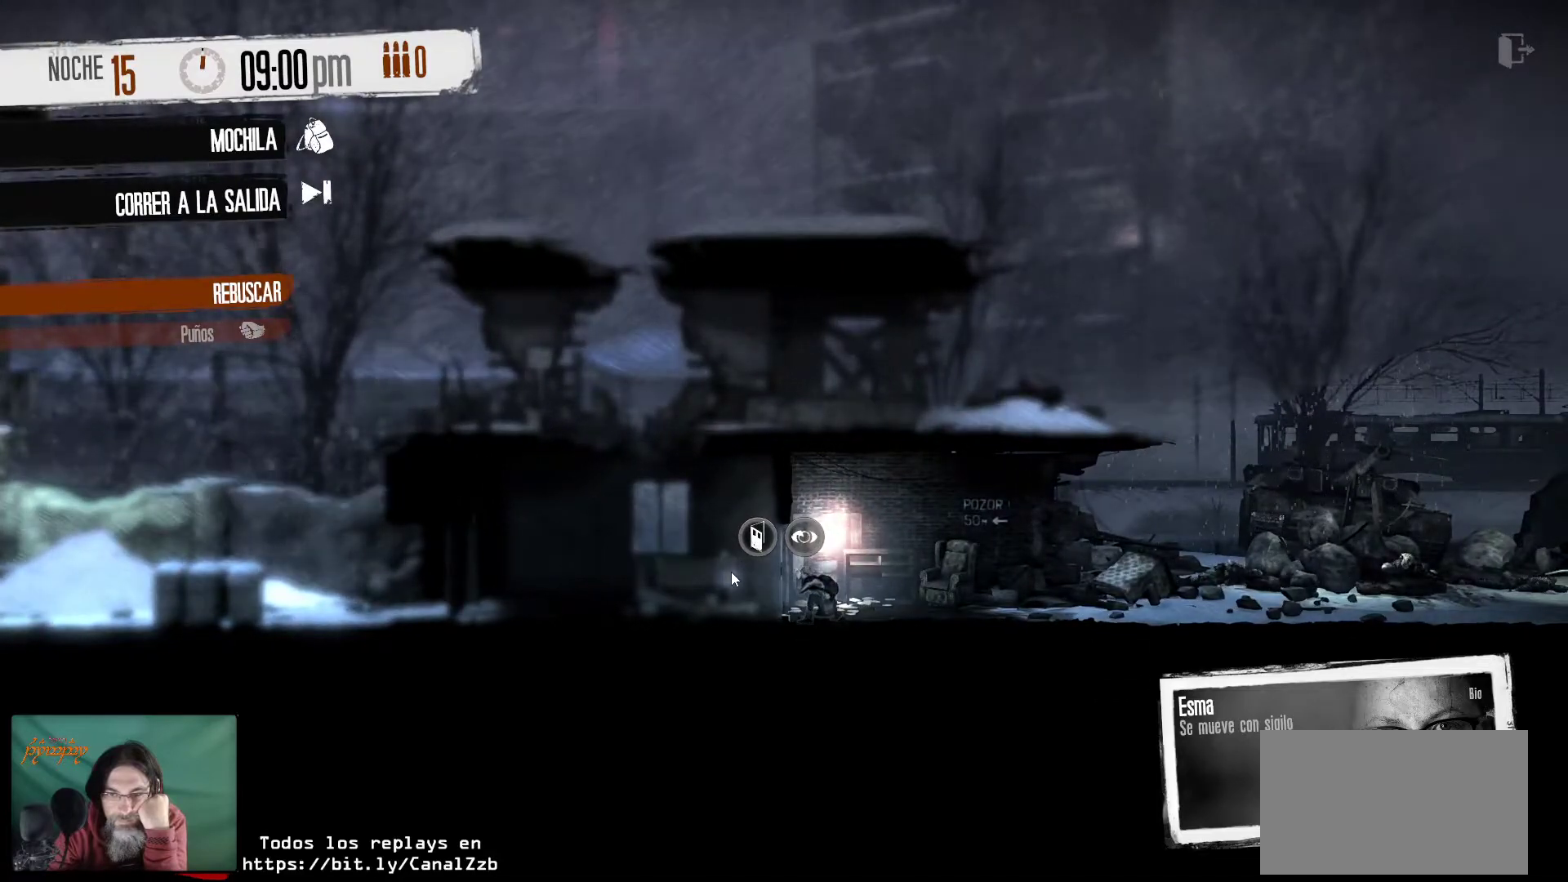
{"keys": [], "mouse": [], "mouse_move": "still", "events": [[367, "mouse_left", "down"], [500, "mouse_left", "up"]]}
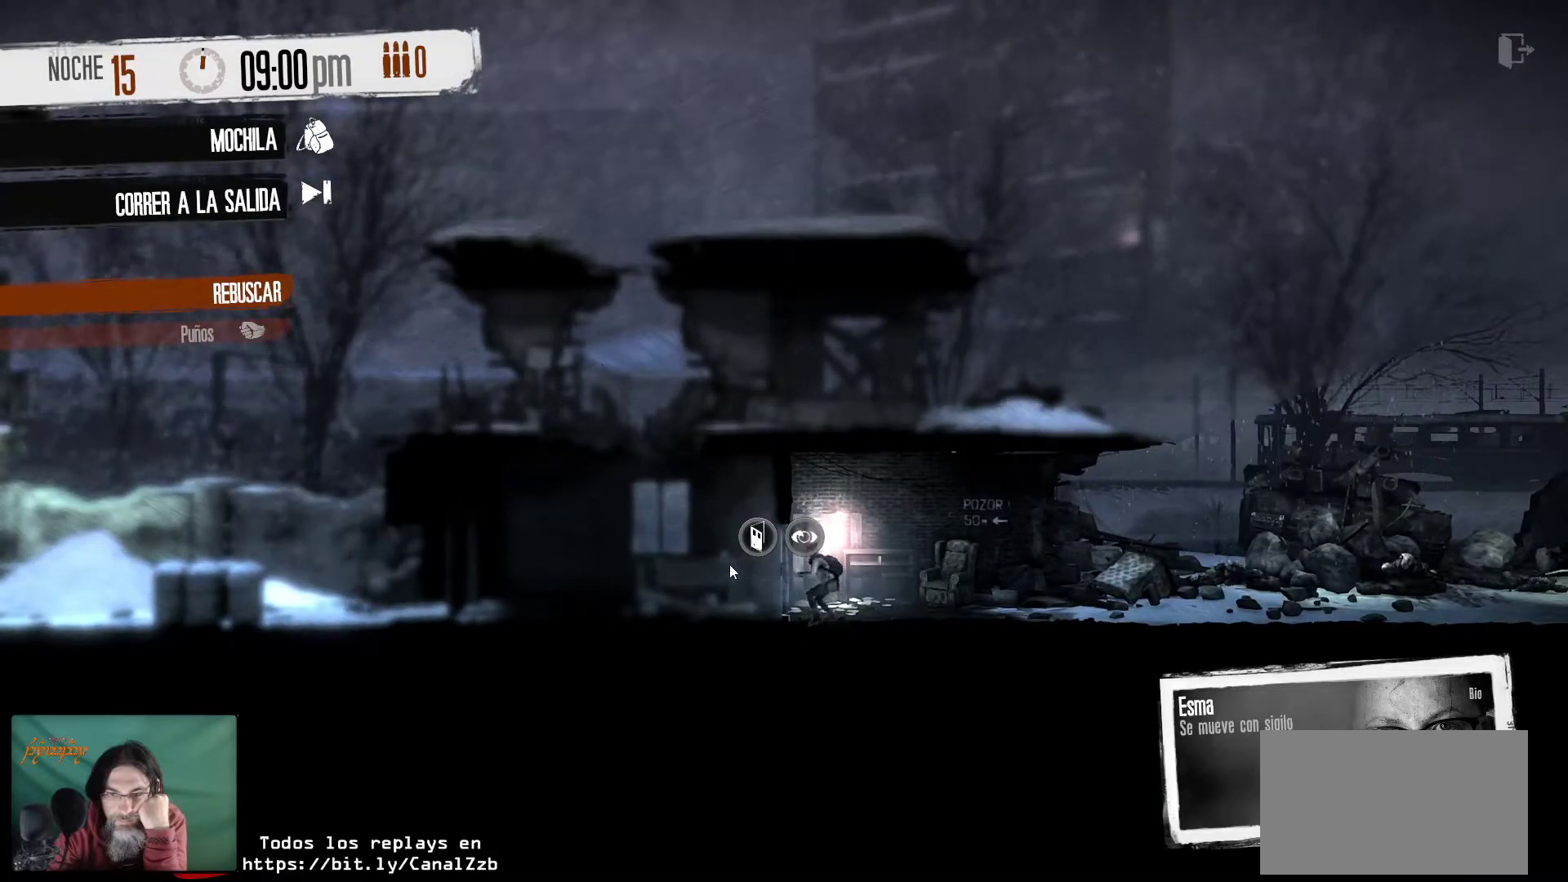
{"keys": [], "mouse": [], "mouse_move": "still", "events": []}
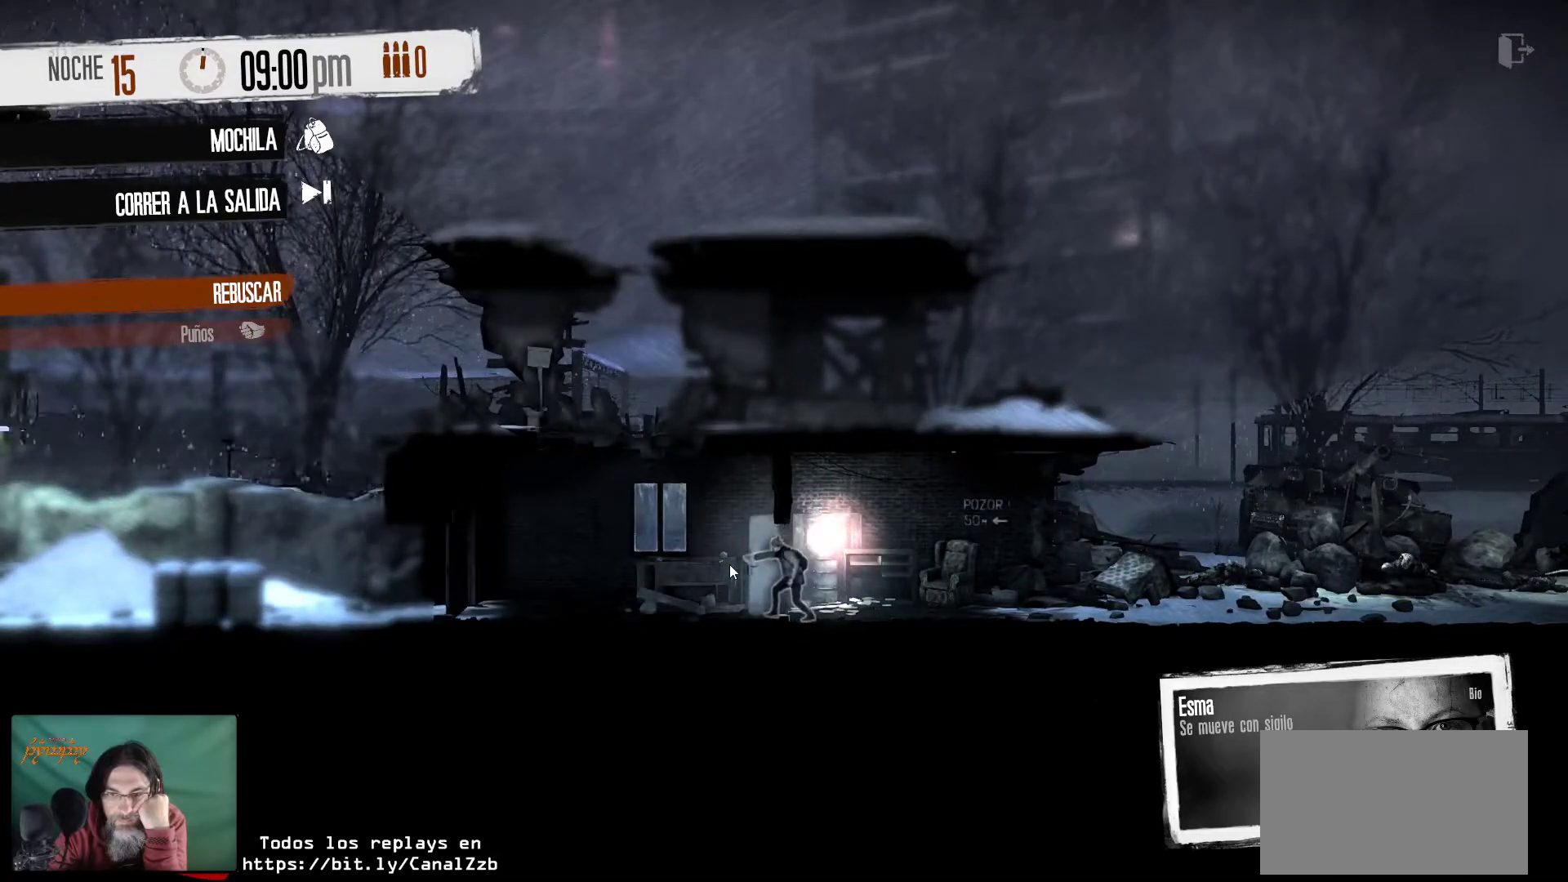
{"keys": [], "mouse": [], "mouse_move": "still", "events": []}
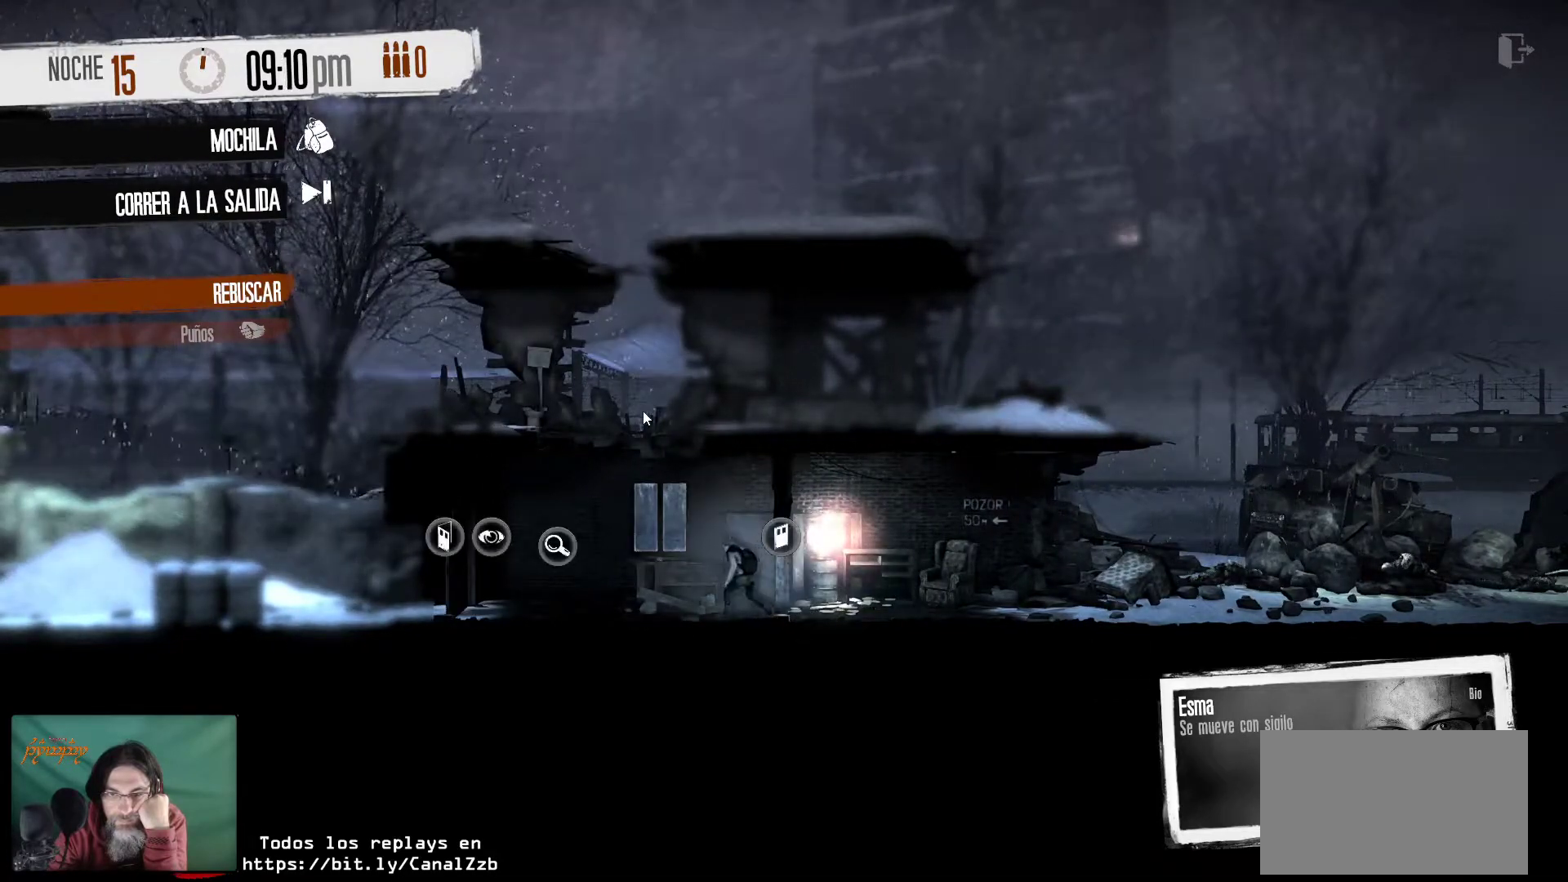
{"keys": [], "mouse": ["left"], "mouse_move": "up", "events": [[500, "mouse_left", "down"]]}
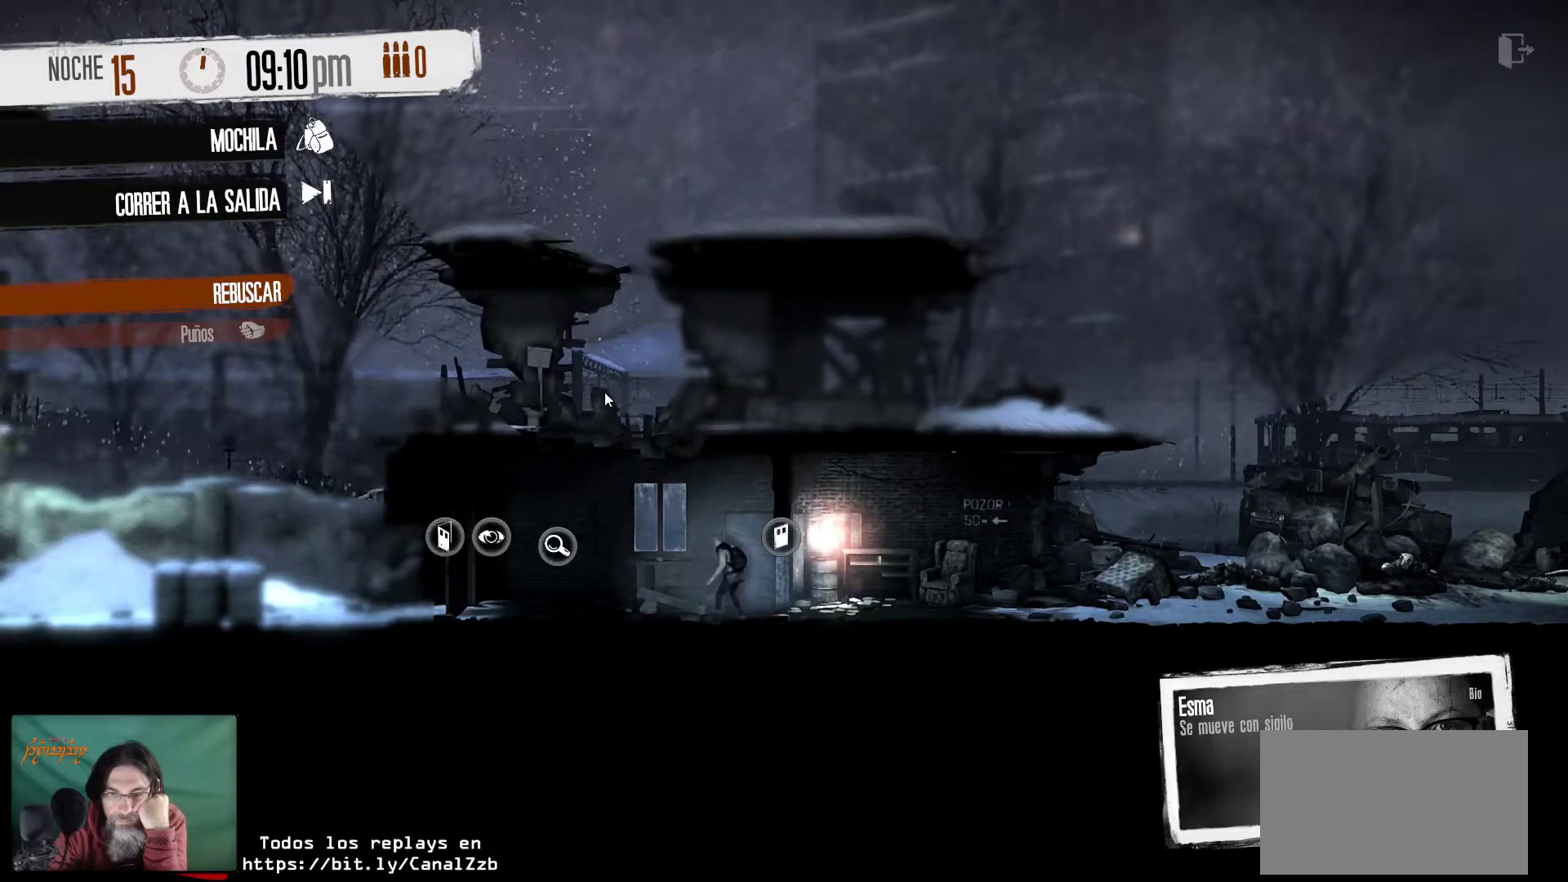
{"keys": [], "mouse": [], "mouse_move": "still", "events": [[184, "mouse_left", "up"]]}
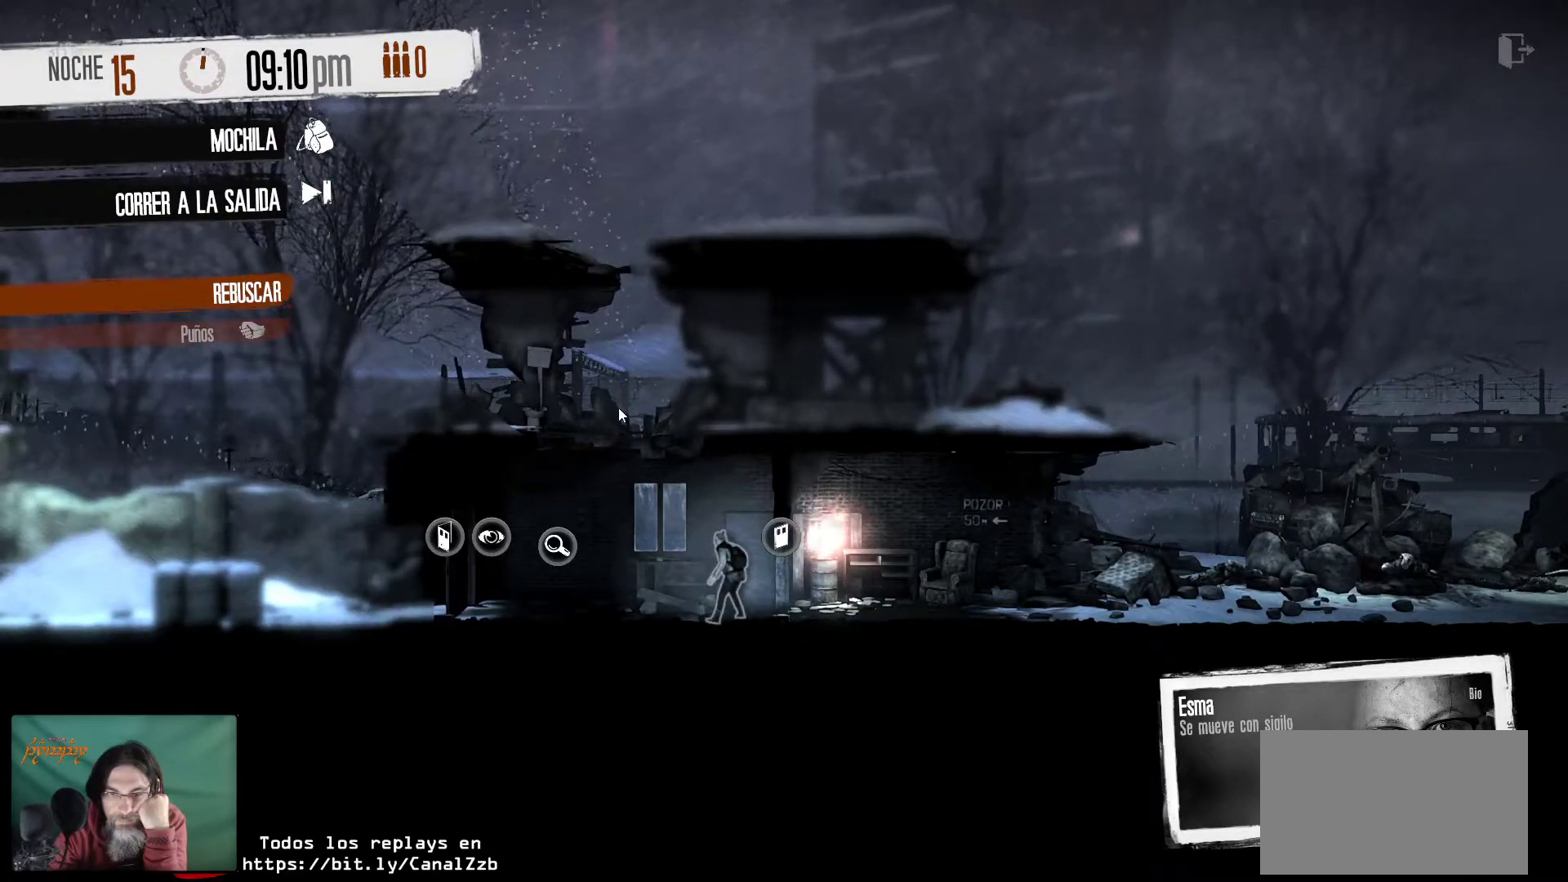
{"keys": [], "mouse": [], "mouse_move": "down", "events": []}
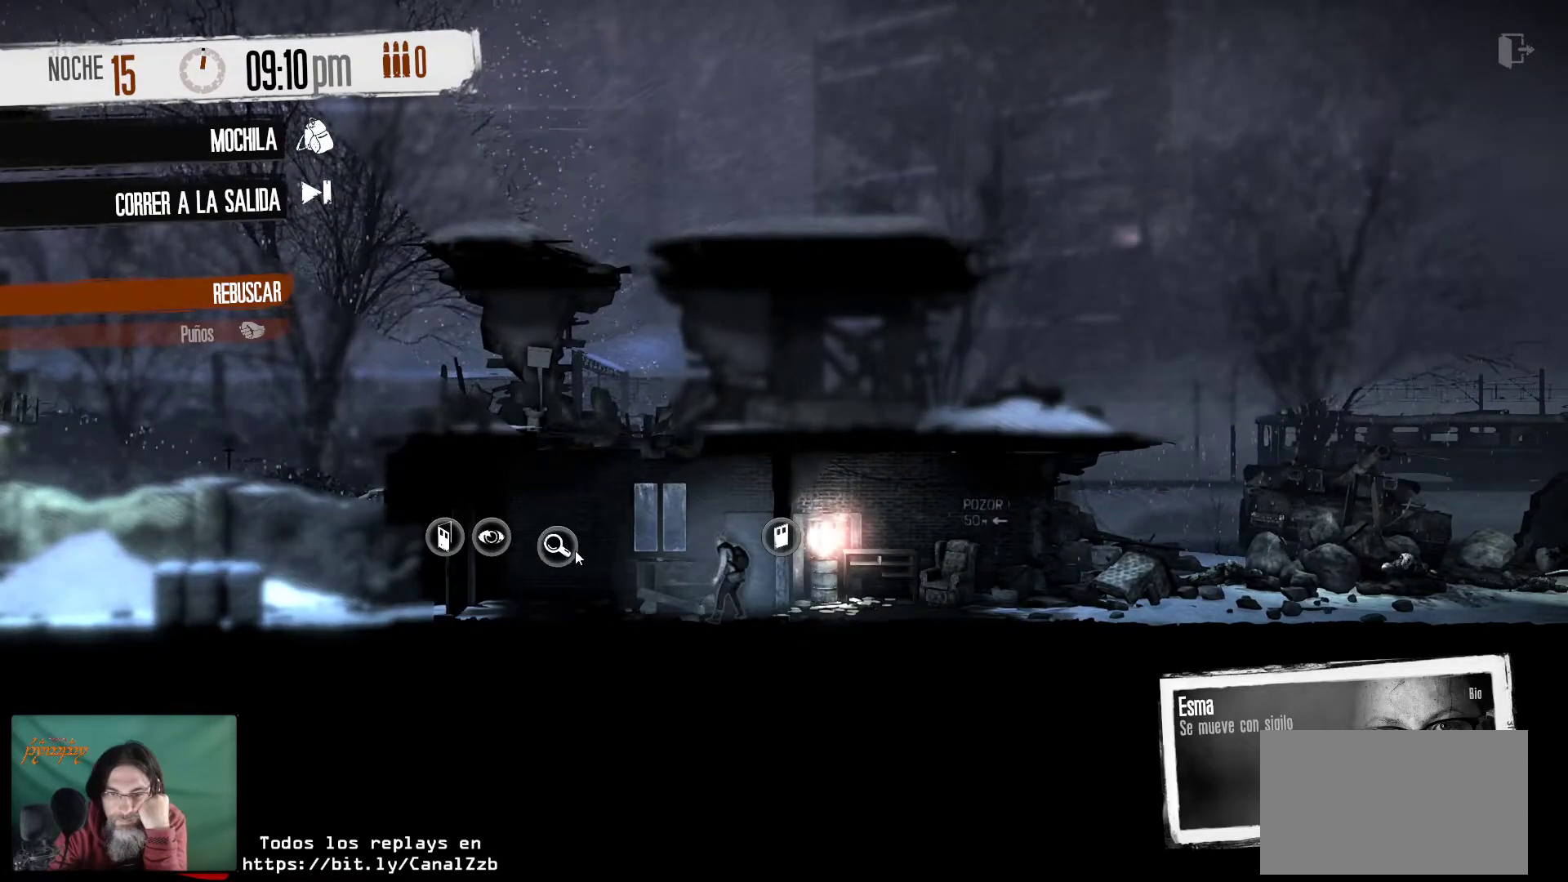
{"keys": [], "mouse": [], "mouse_move": "up-right", "events": [[34, "mouse_left", "down"], [184, "mouse_left", "up"]]}
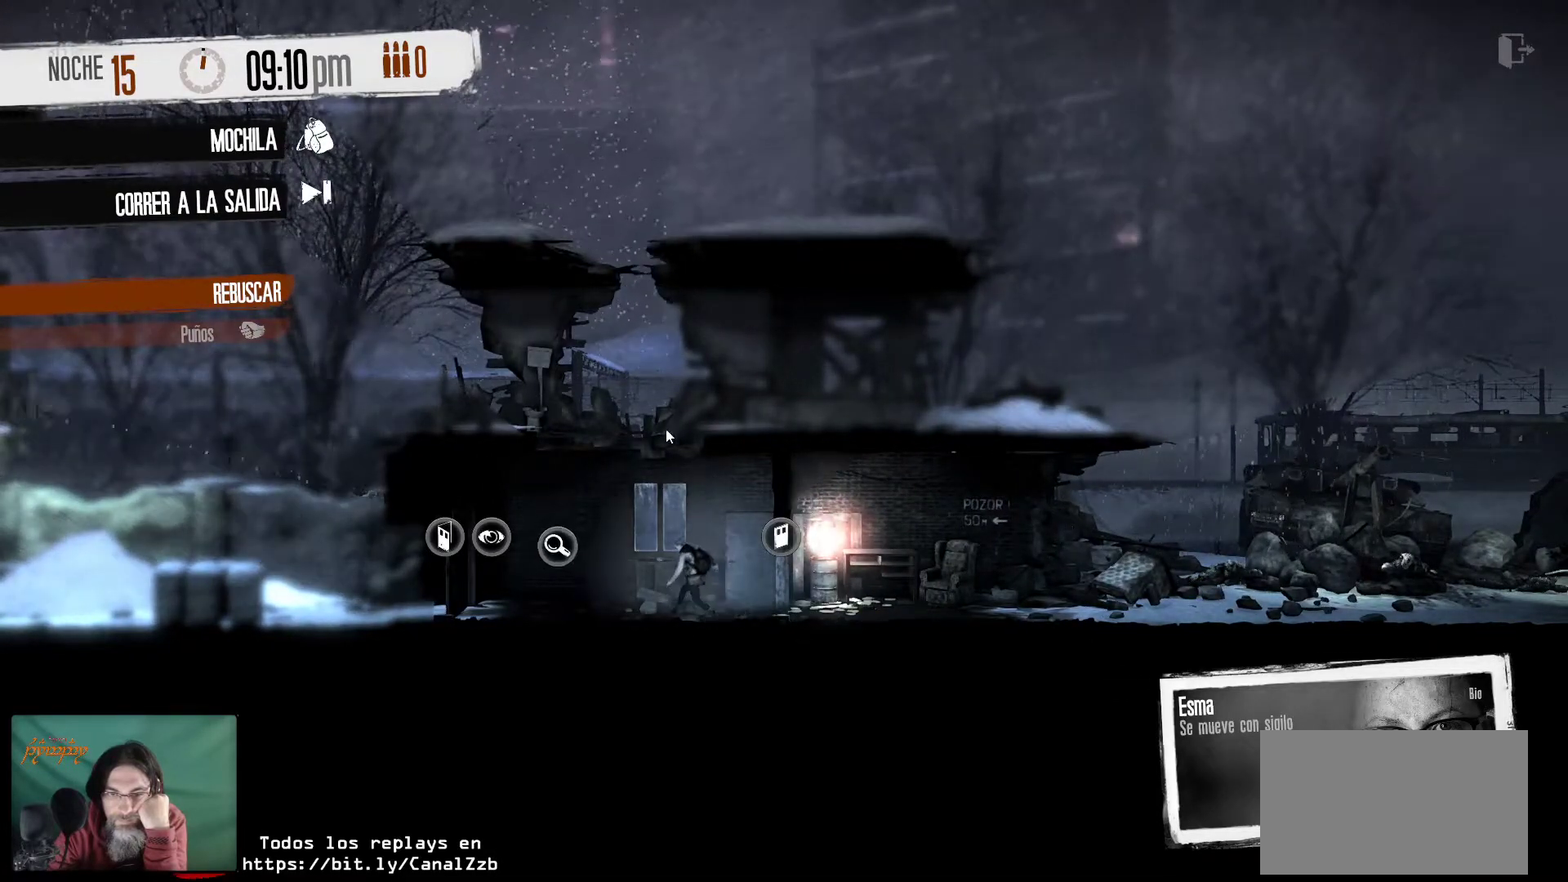
{"keys": [], "mouse": [], "mouse_move": "still", "events": []}
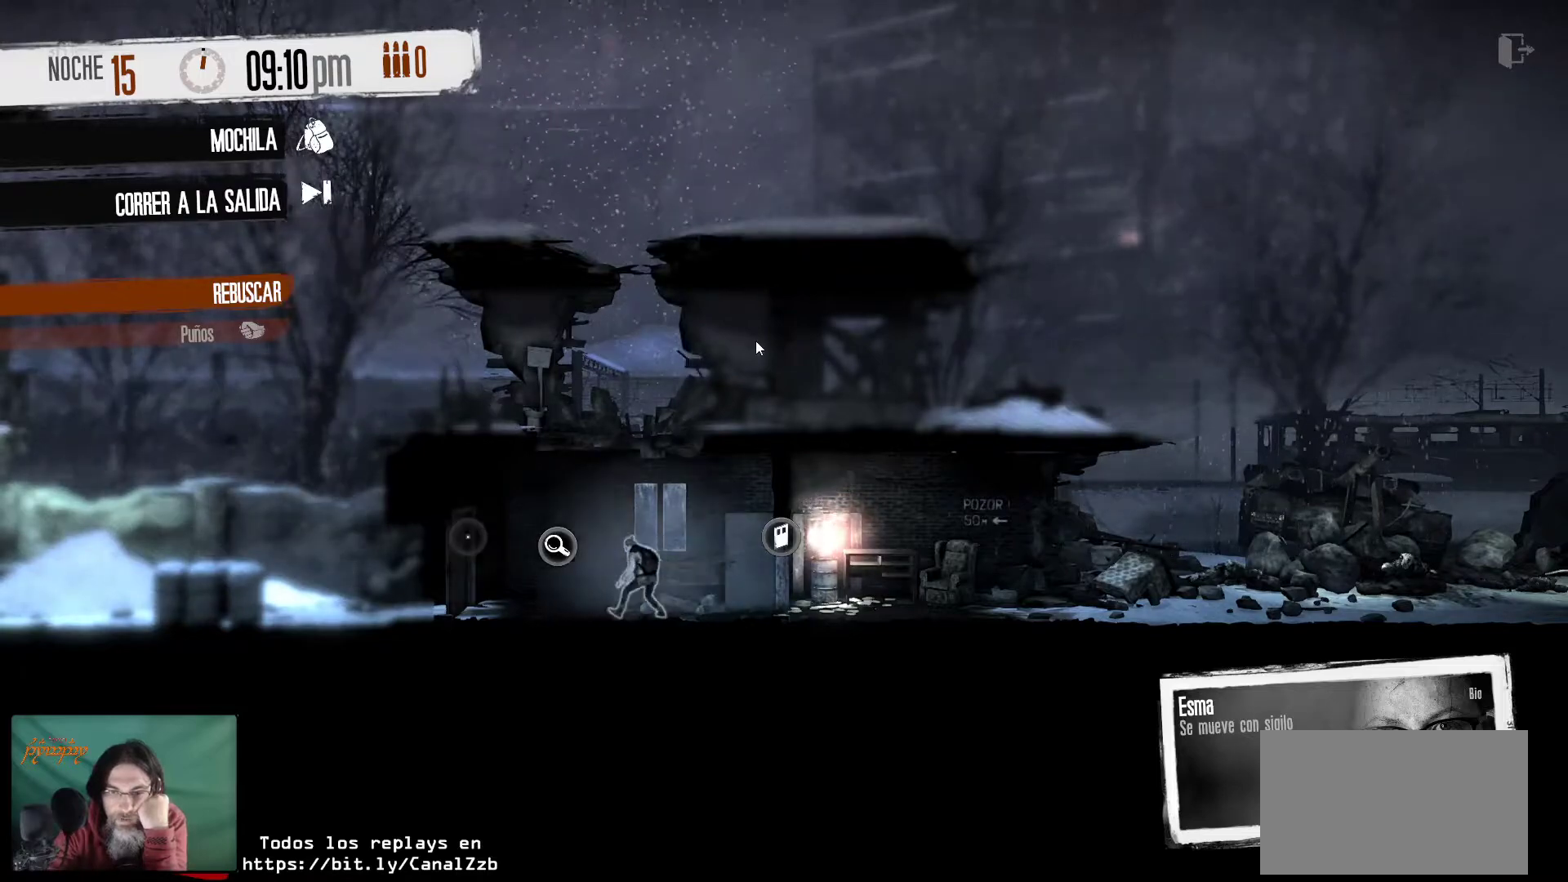
{"keys": [], "mouse": [], "mouse_move": "right", "events": []}
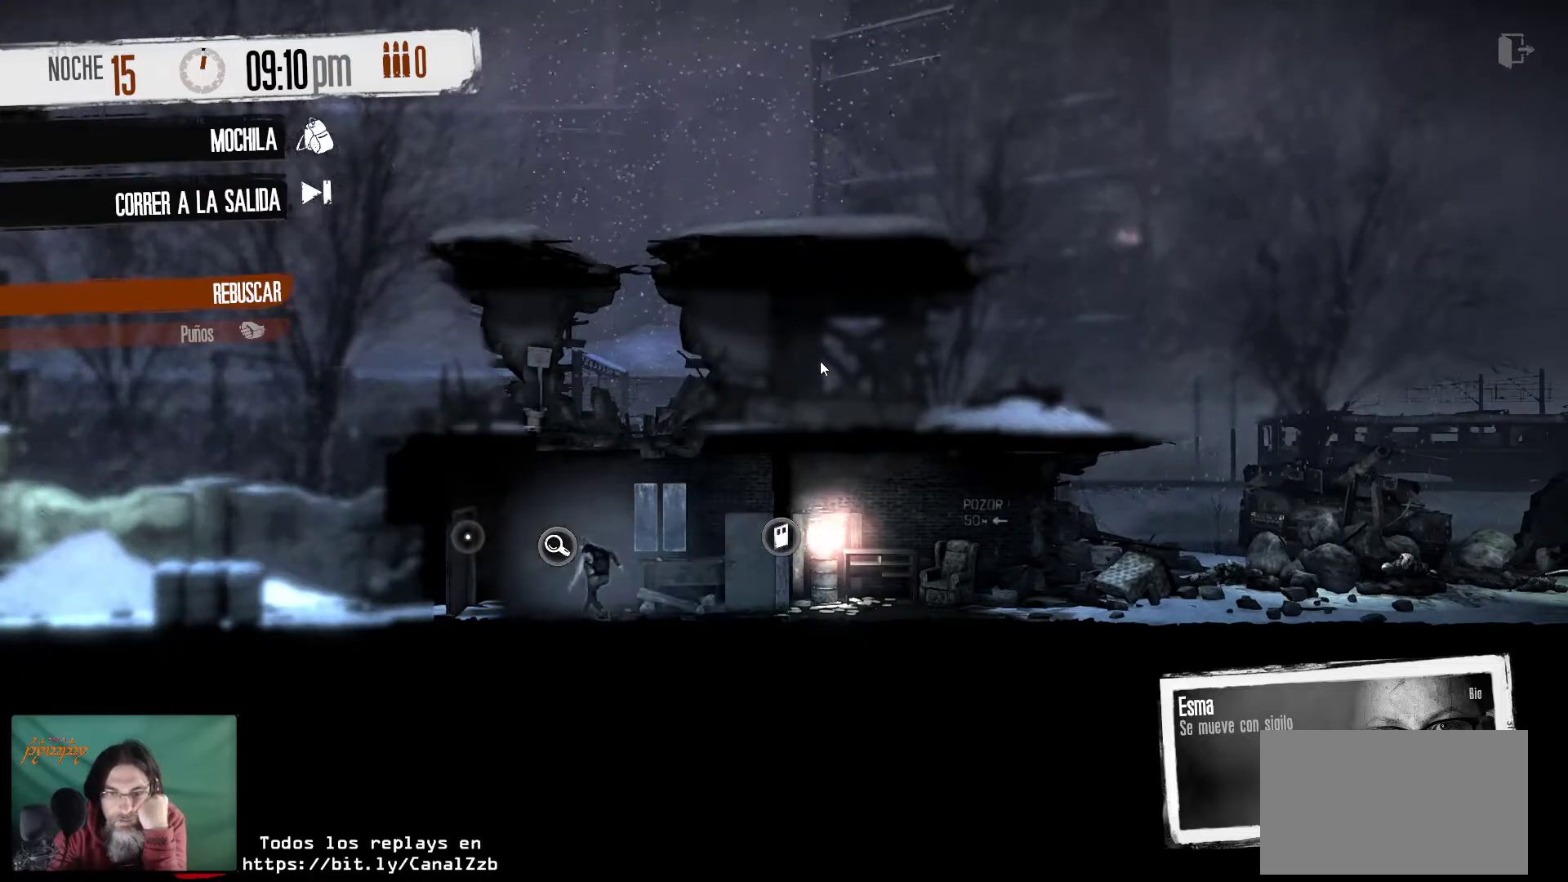
{"keys": [], "mouse": [], "mouse_move": "still", "events": []}
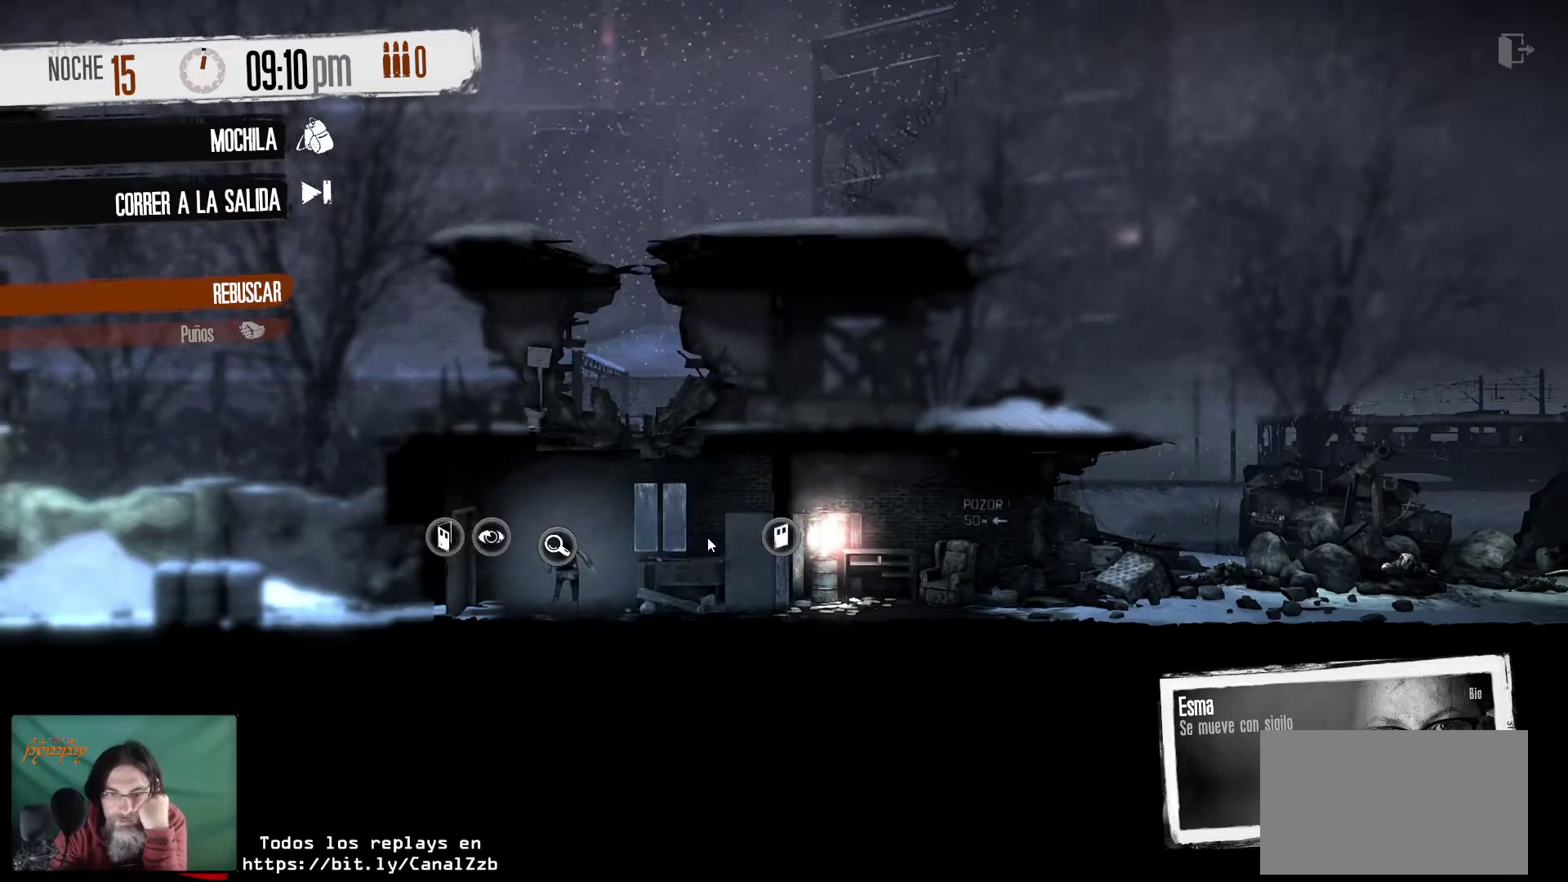
{"keys": [], "mouse": [], "mouse_move": "up", "events": []}
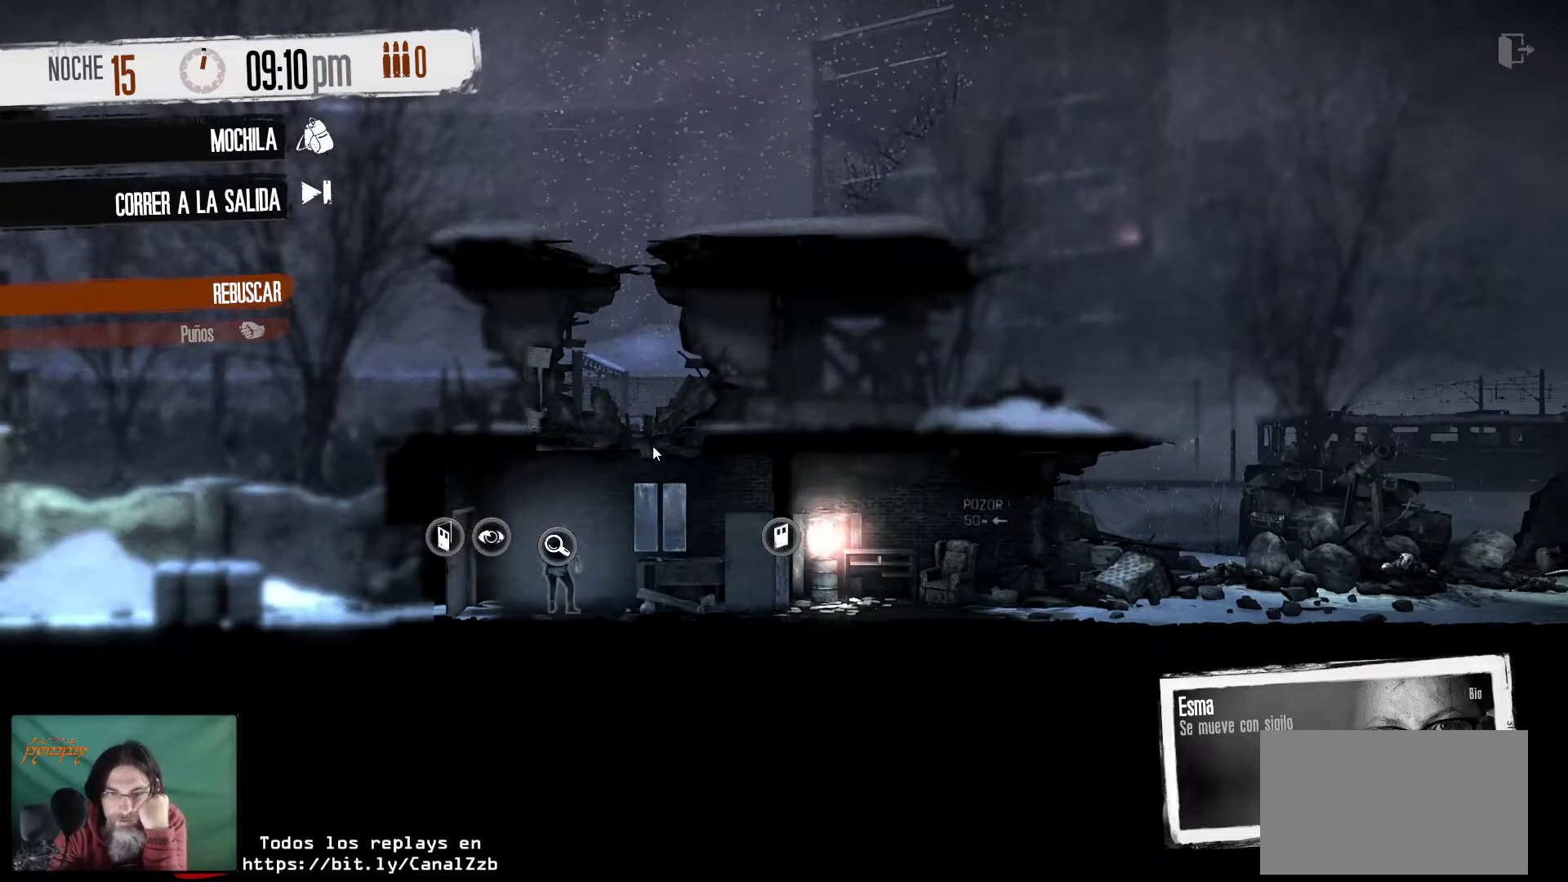
{"keys": [], "mouse": [], "mouse_move": "up-right", "events": []}
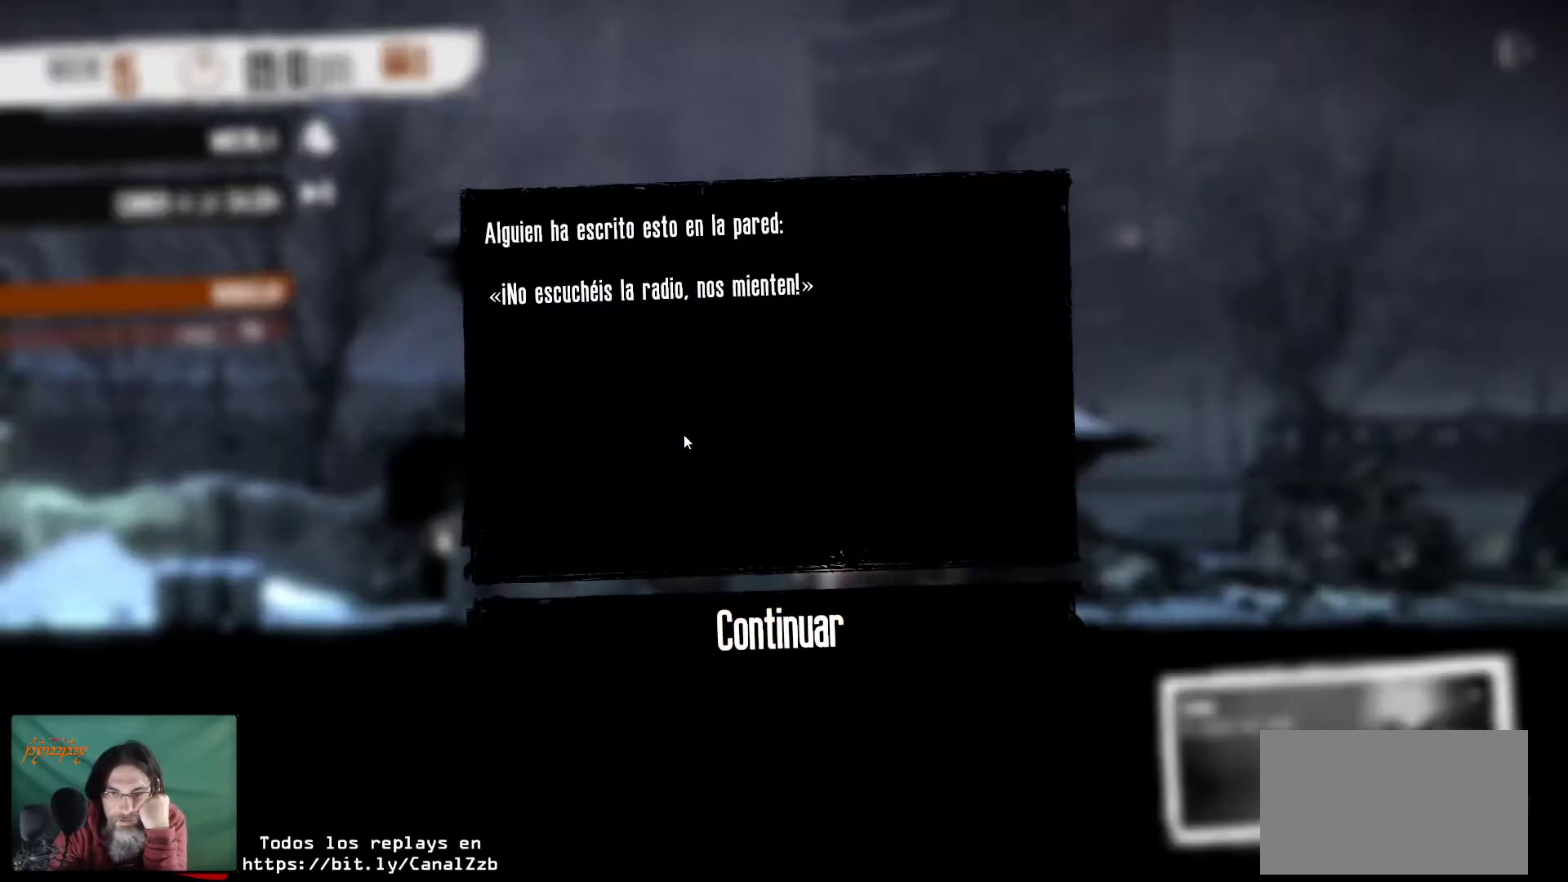
{"keys": [], "mouse": [], "mouse_move": "up-left", "events": []}
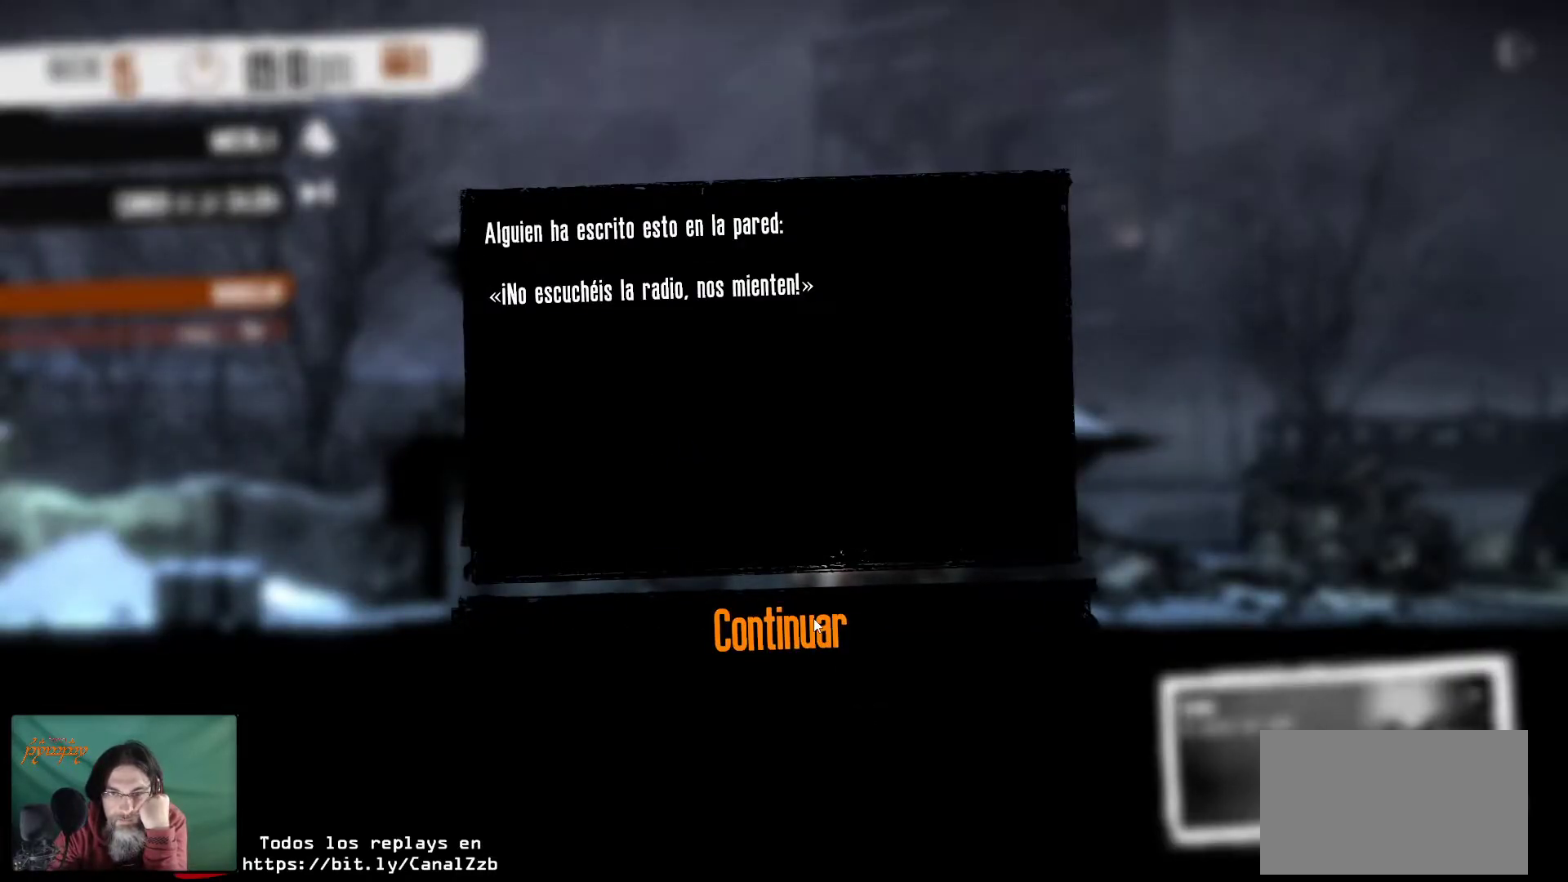
{"keys": [], "mouse": [], "mouse_move": "up", "events": [[50, "mouse_left", "down"], [184, "mouse_left", "up"]]}
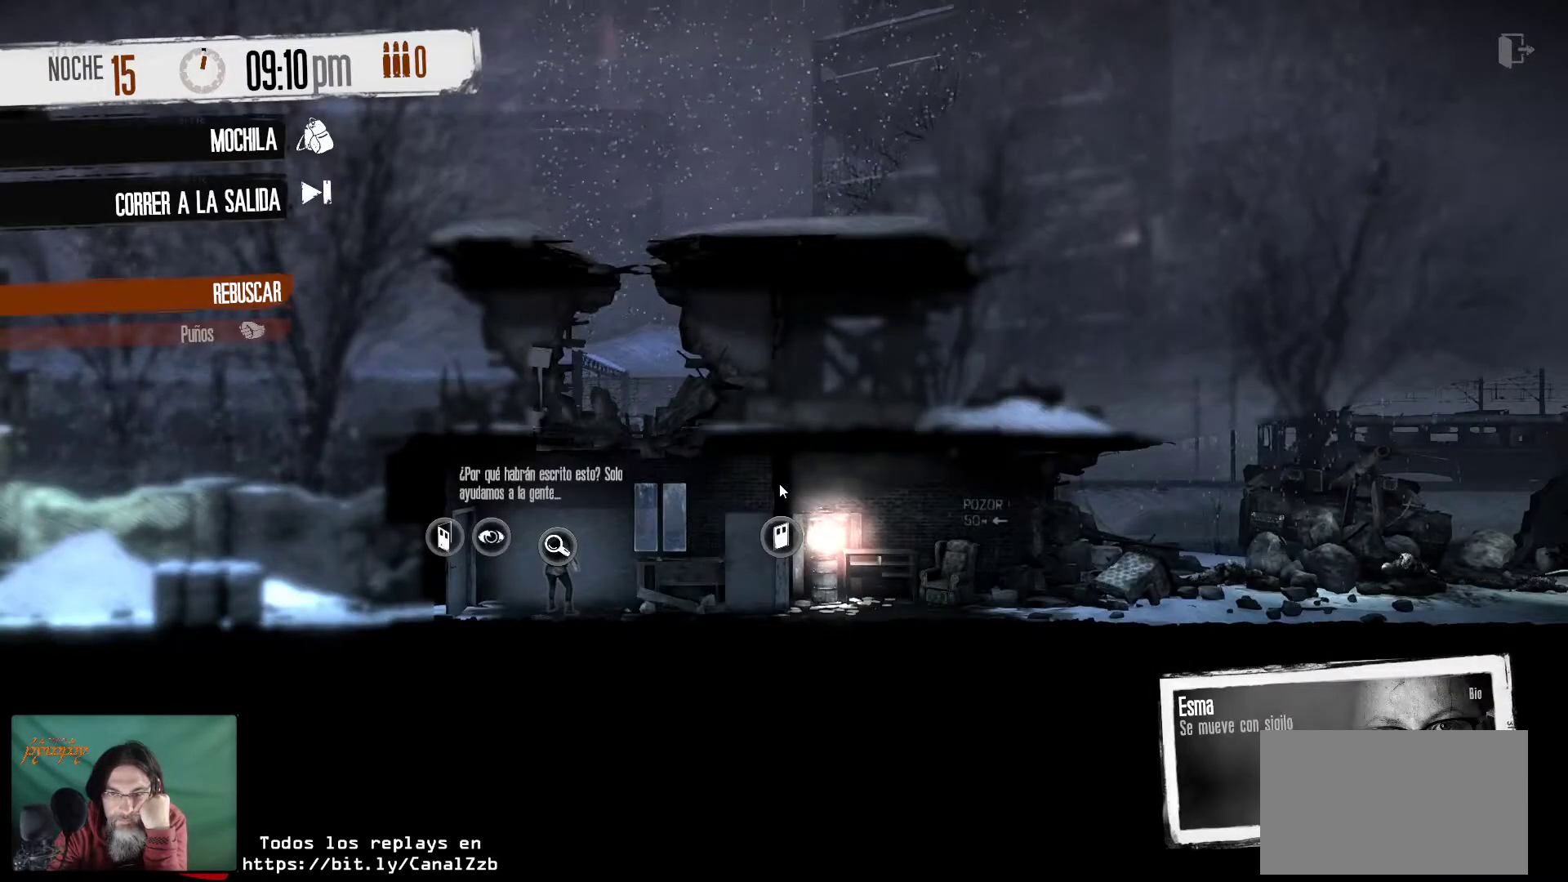
{"keys": [], "mouse": ["right"], "mouse_move": "still", "events": [[434, "mouse_right", "down"]]}